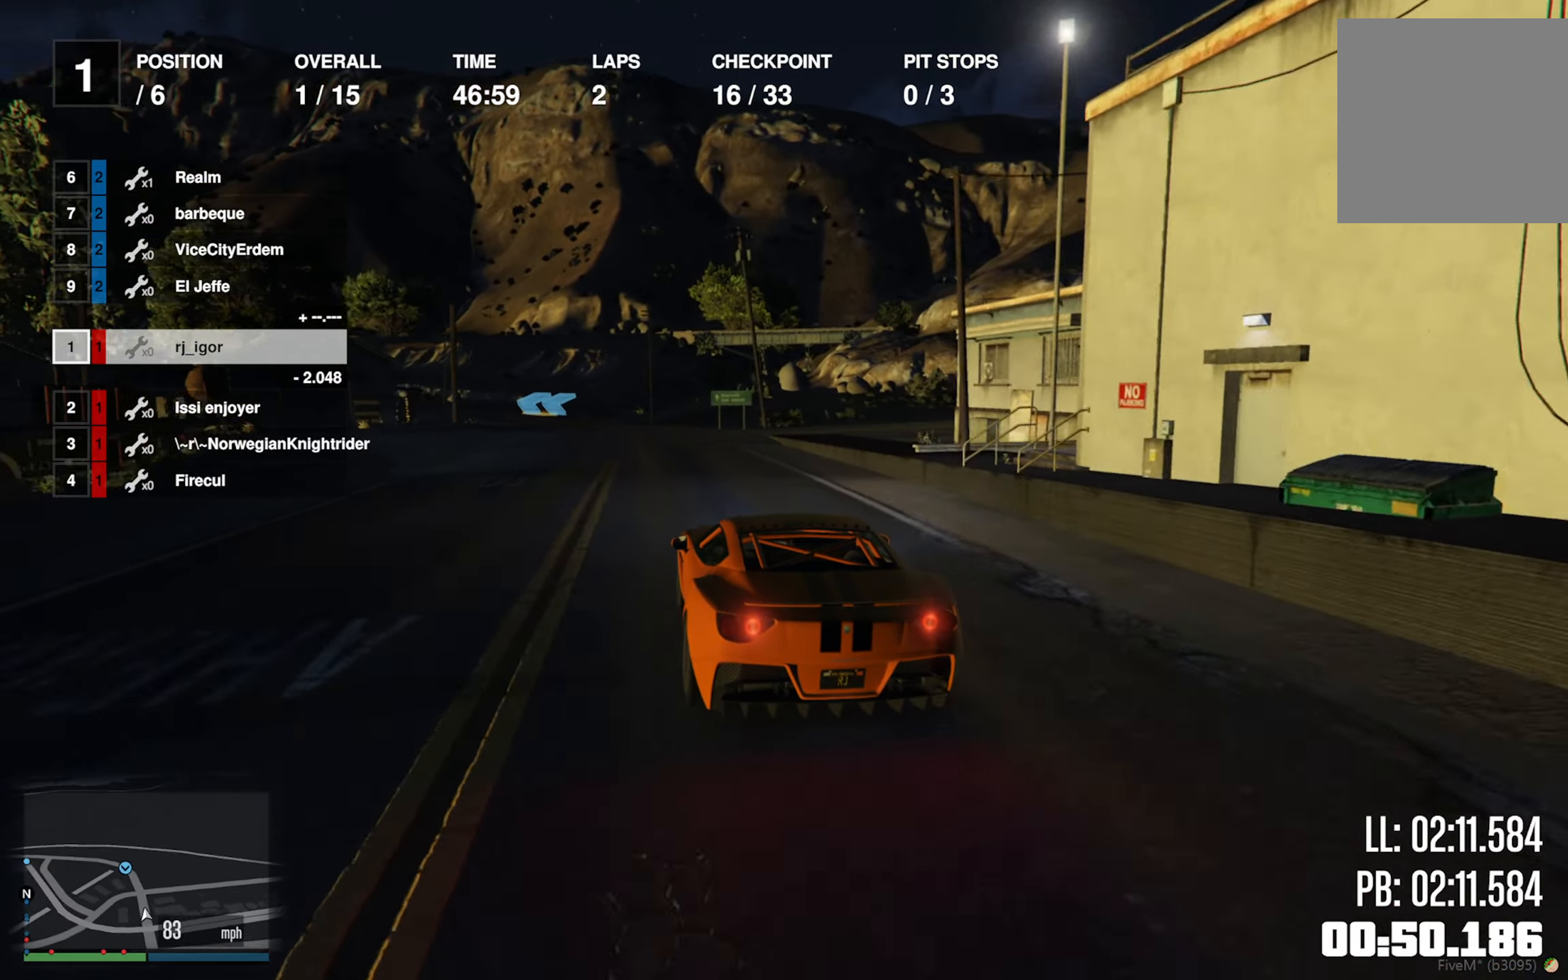
Gameplay with a controller (Xbox layout); each line is a JSON object with the inputs held at the frame after it. "events" lists button and stick changes between this image and that frame as [ms after this image, input, new state], when the widget could be followed in between. Not read: L2.
{"buttons": ["R2"], "left_stick": "center", "right_stick": "center", "events": [[117, "left_stick", "down-right"], [217, "left_stick", "center"]]}
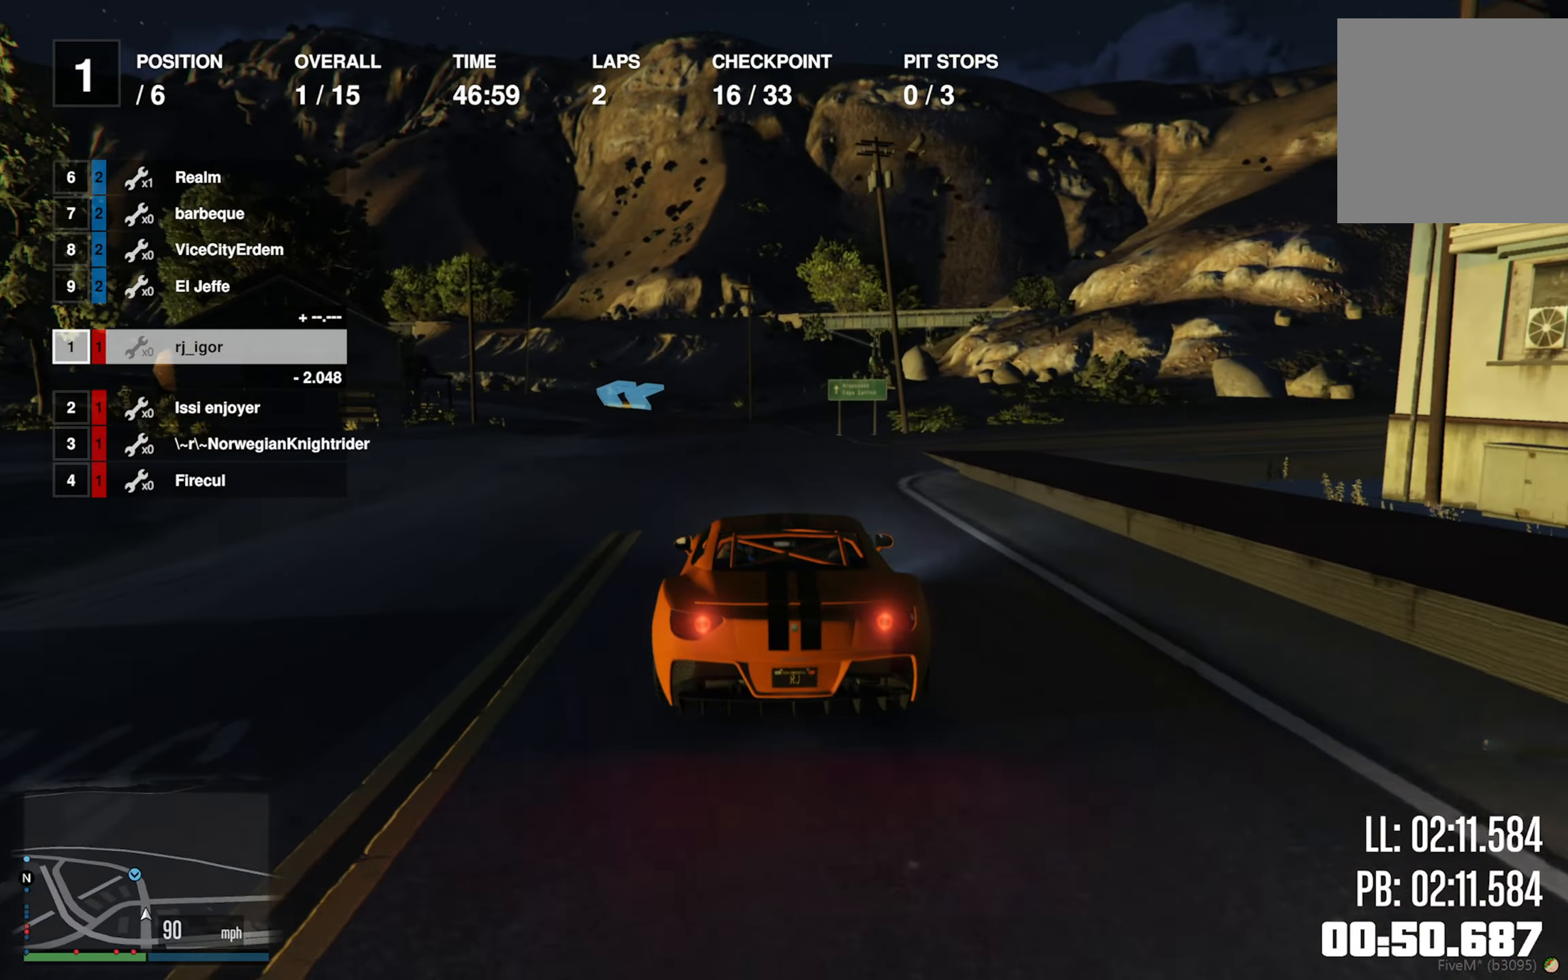
{"buttons": ["R2"], "left_stick": "center", "right_stick": "center", "events": [[100, "left_stick", "left"], [217, "left_stick", "center"]]}
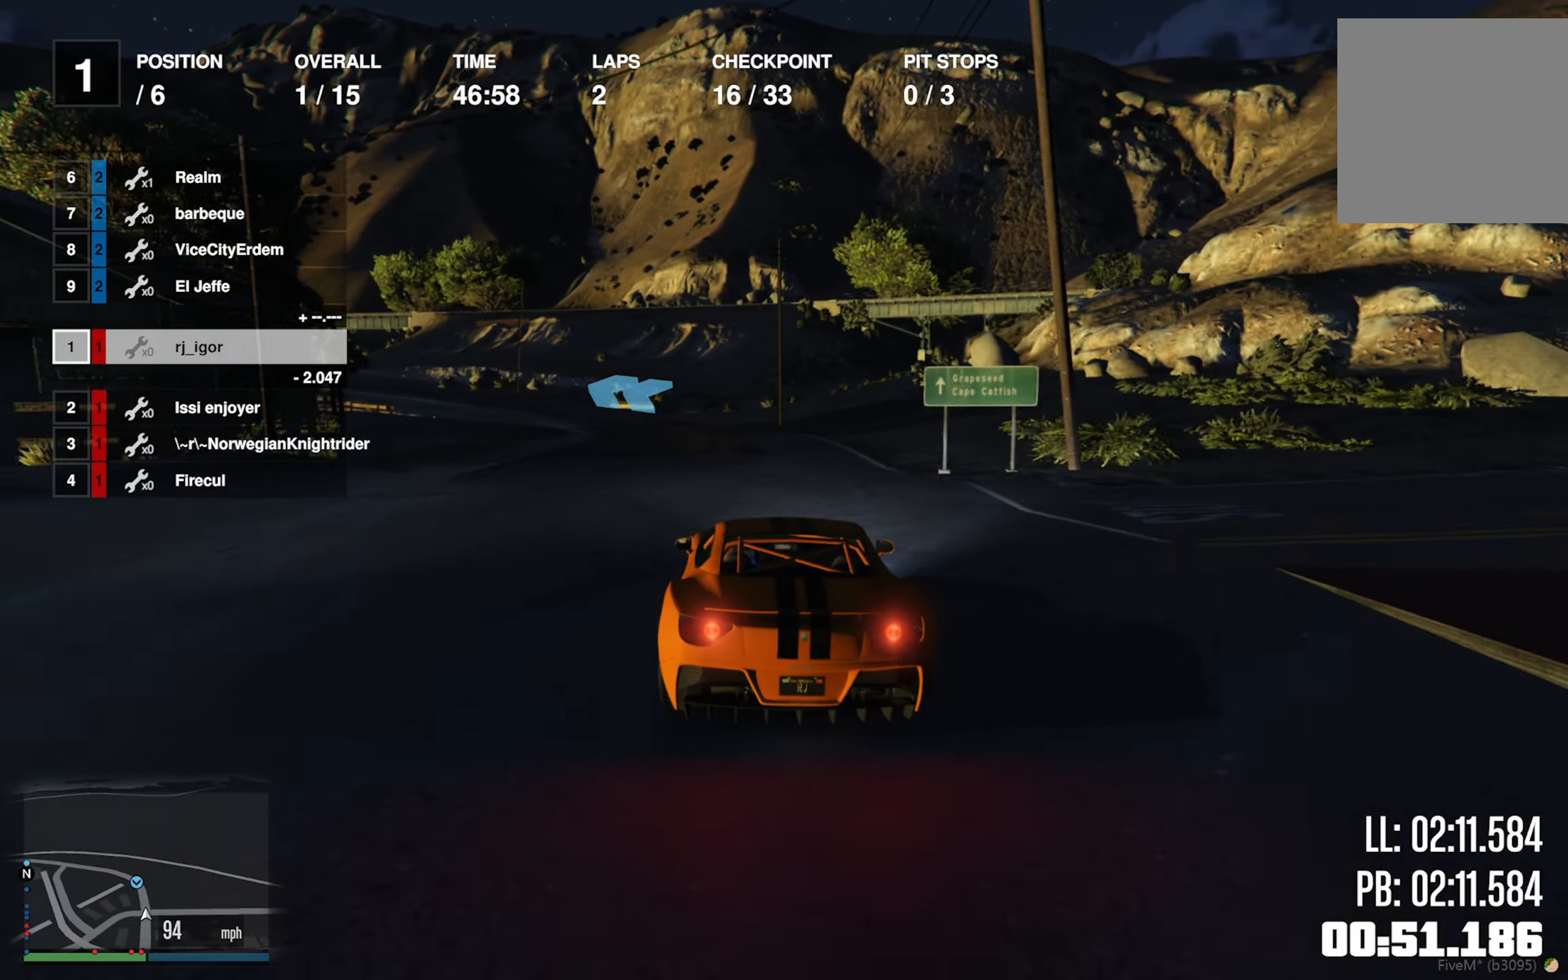
{"buttons": ["R2"], "left_stick": "center", "right_stick": "center", "events": [[50, "left_stick", "down-left"], [200, "left_stick", "center"]]}
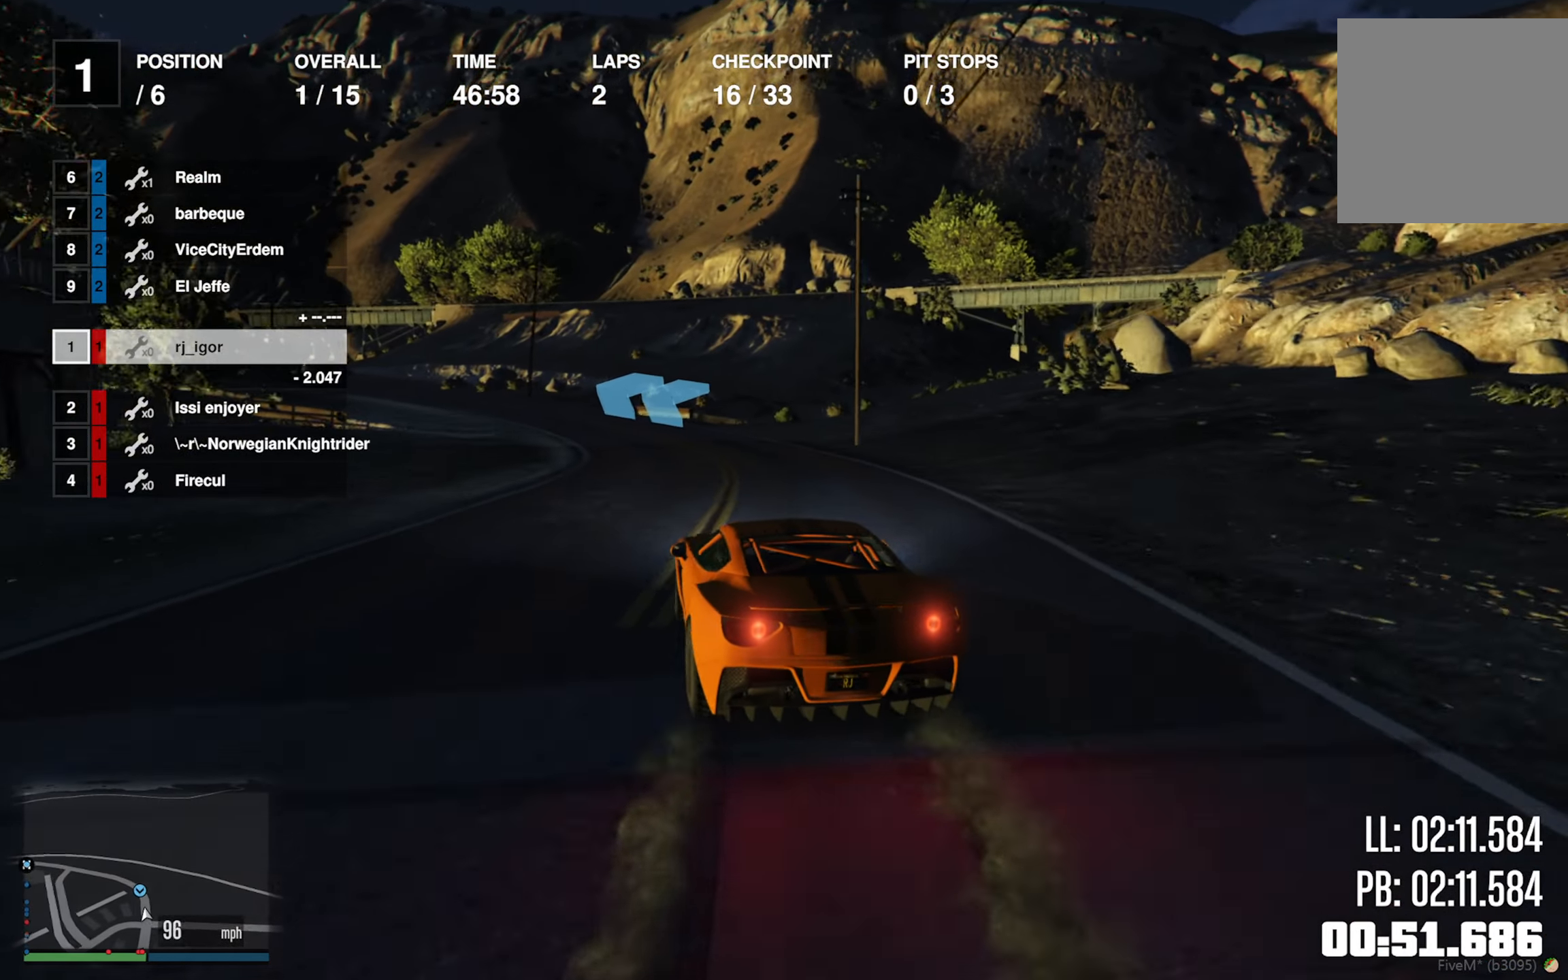
{"buttons": ["R2"], "left_stick": "left", "right_stick": "center", "events": [[167, "left_stick", "left"], [334, "left_stick", "center"], [450, "left_stick", "left"]]}
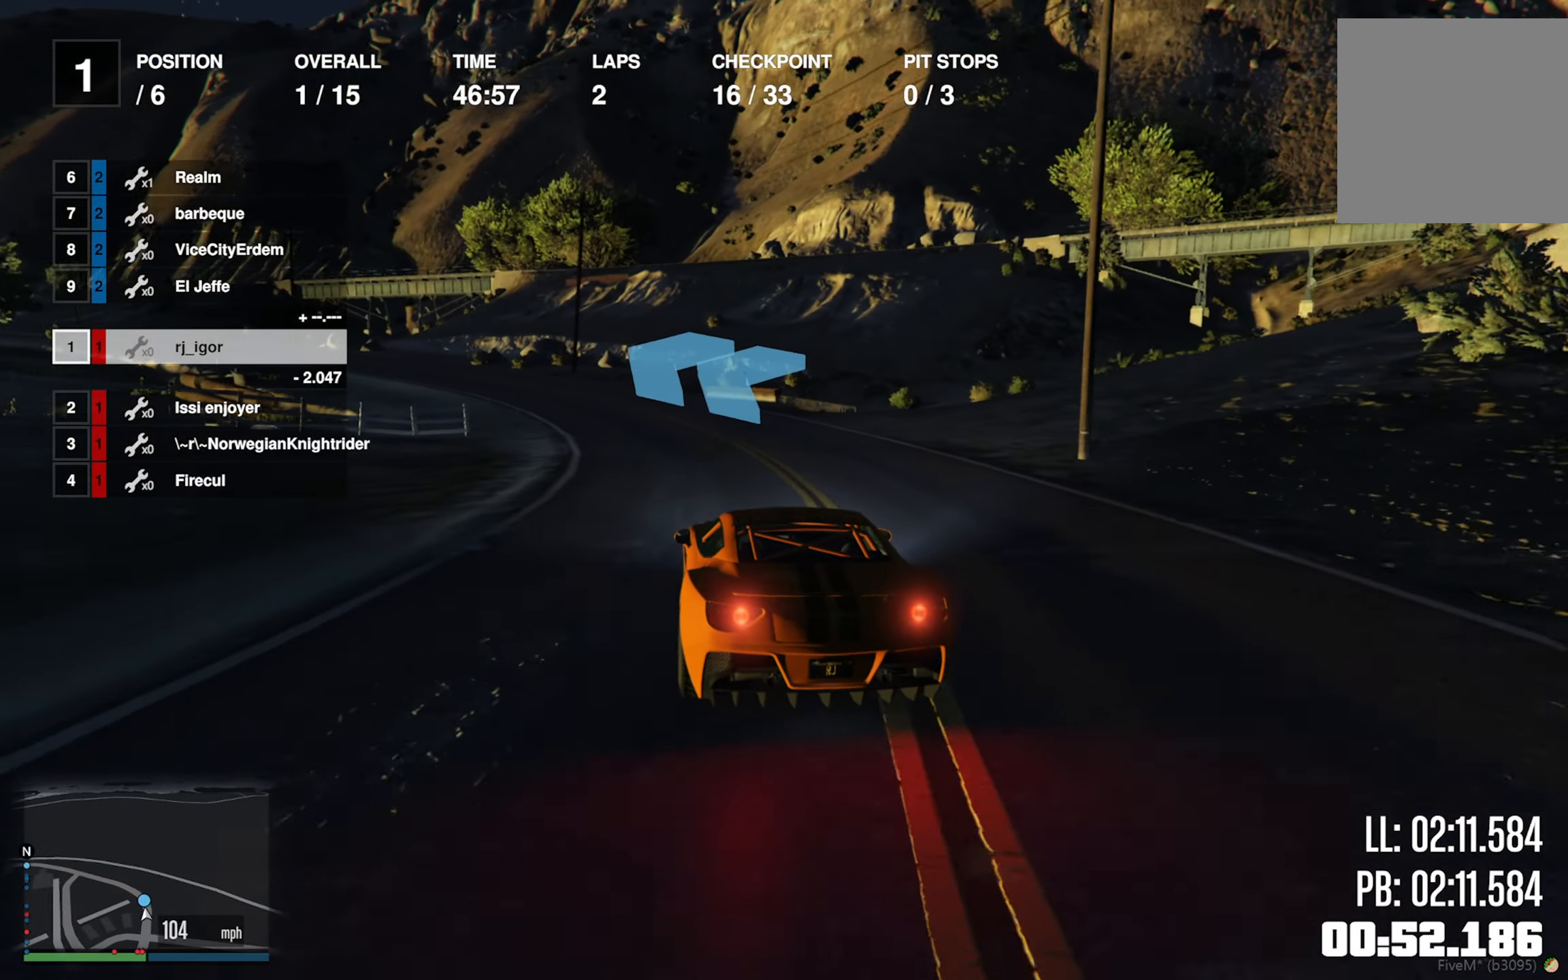
{"buttons": ["R2"], "left_stick": "center", "right_stick": "center", "events": [[134, "left_stick", "center"], [284, "left_stick", "left"], [417, "left_stick", "center"]]}
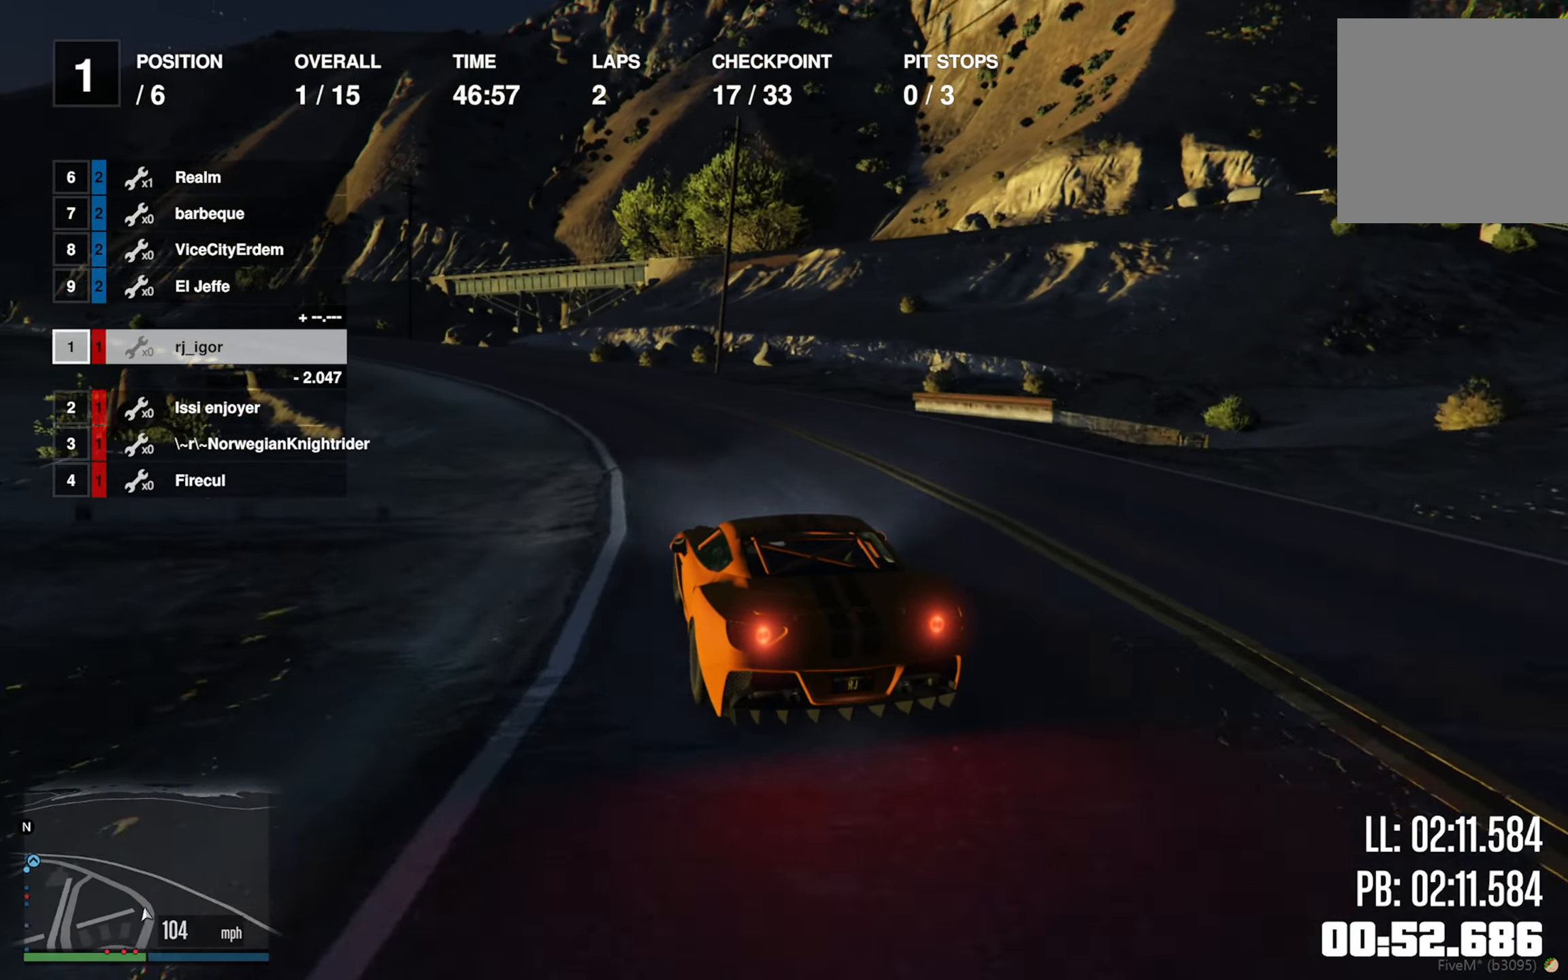
{"buttons": ["R2"], "left_stick": "down-left", "right_stick": "center", "events": [[200, "left_stick", "left"], [350, "left_stick", "down-left"]]}
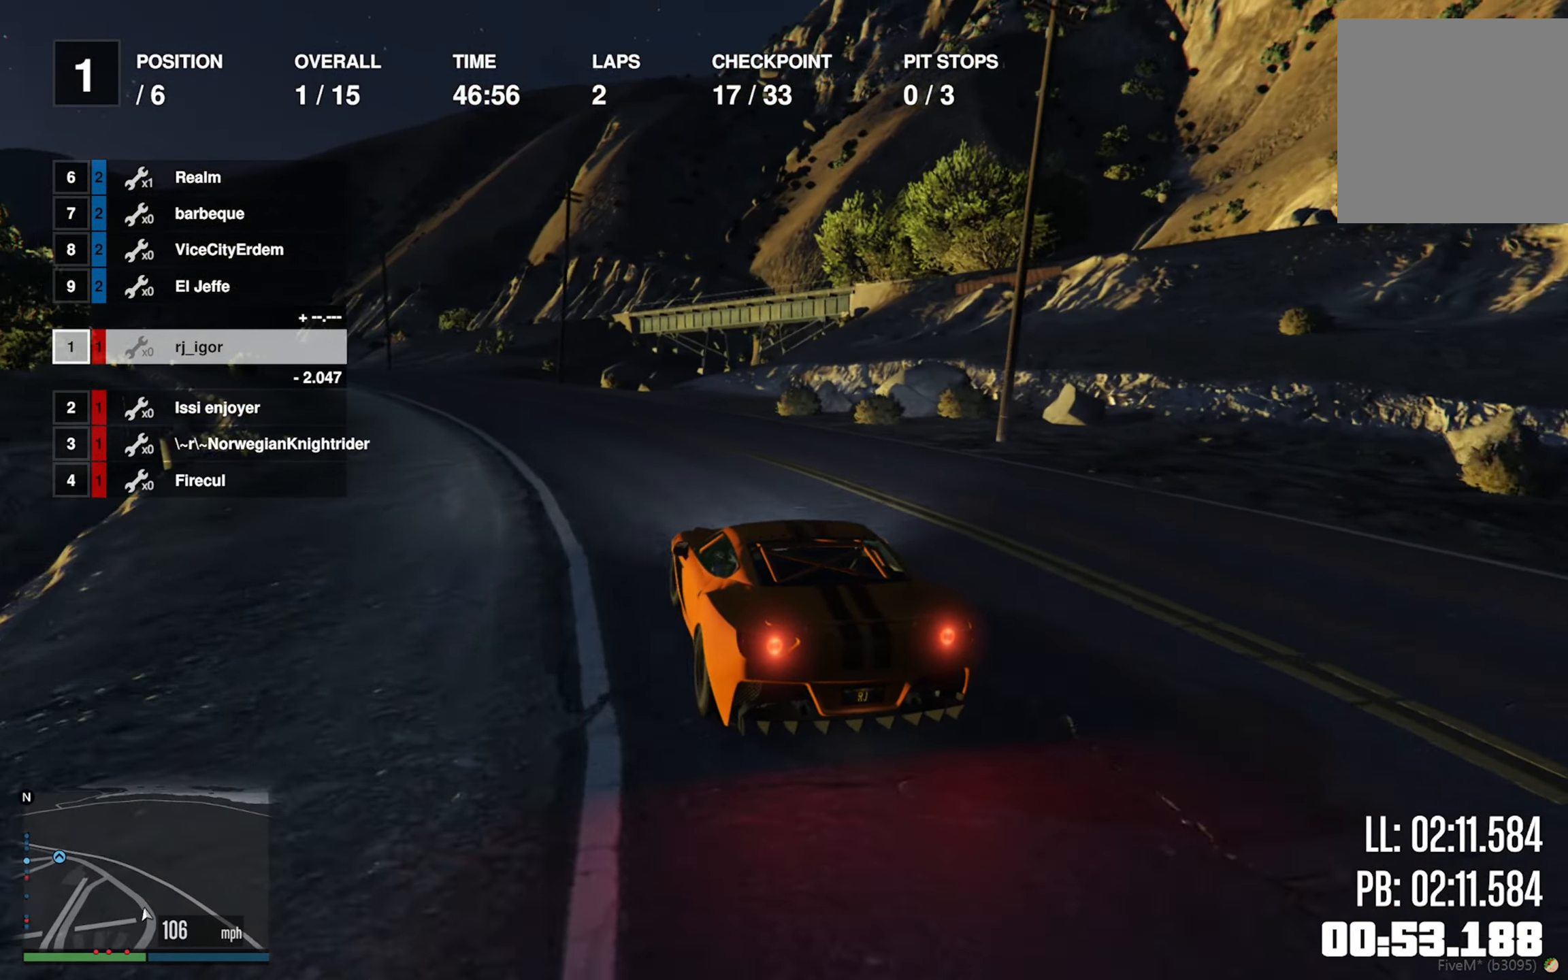
{"buttons": ["R2"], "left_stick": "left", "right_stick": "center", "events": [[50, "left_stick", "center"], [167, "left_stick", "left"], [317, "left_stick", "center"], [450, "left_stick", "left"]]}
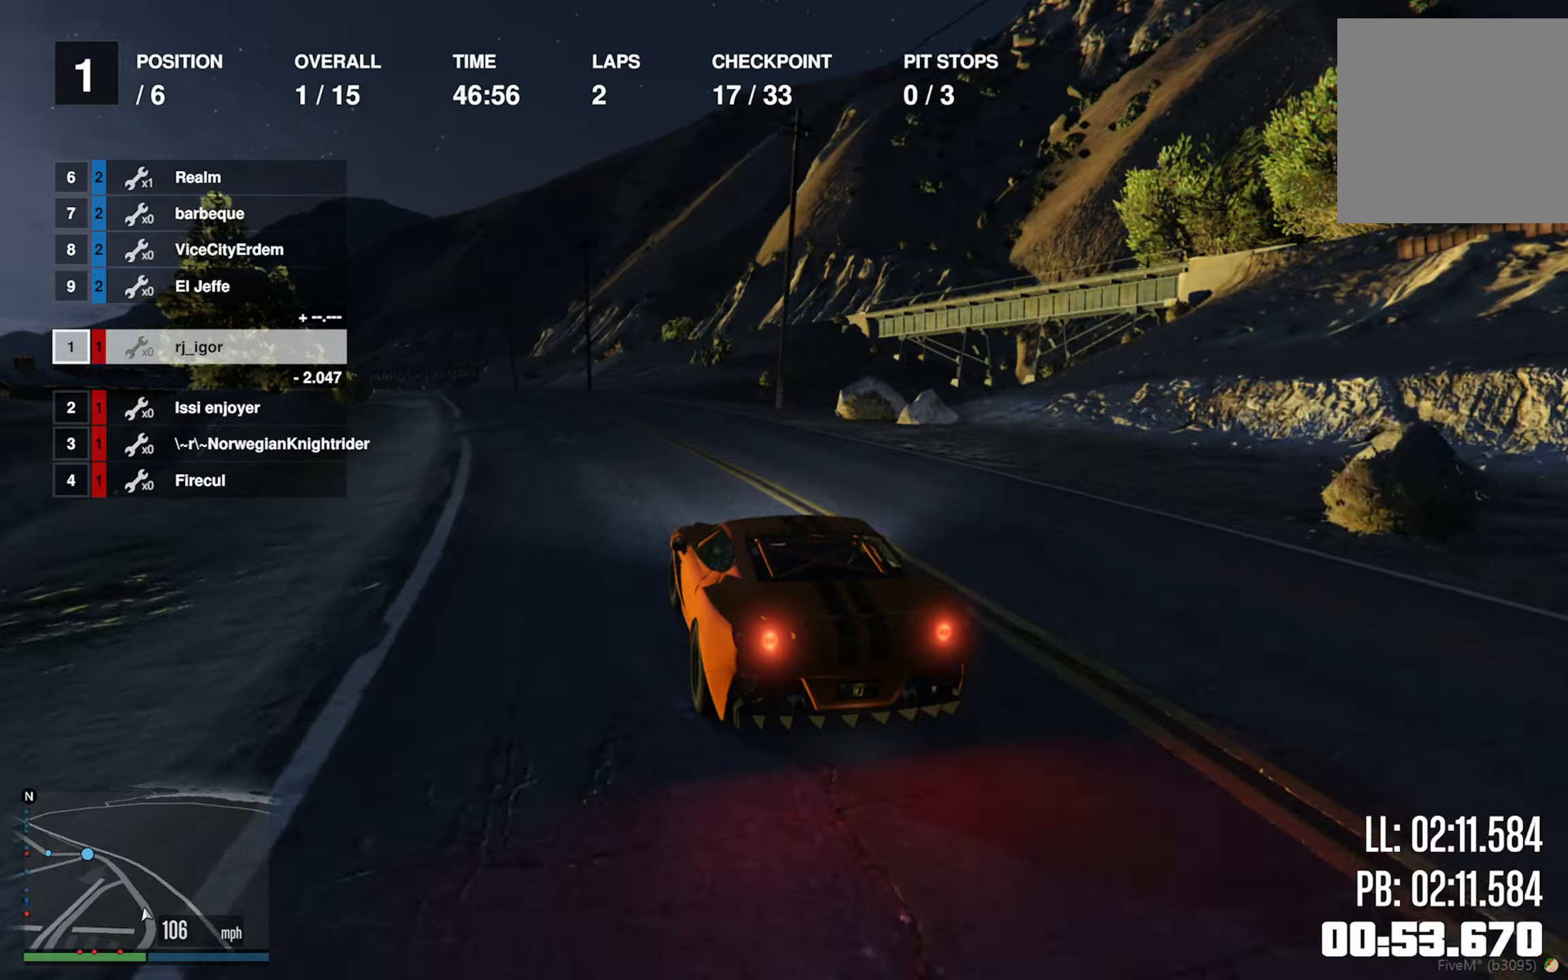
{"buttons": ["R2"], "left_stick": "center", "right_stick": "center", "events": [[83, "left_stick", "center"], [316, "left_stick", "left"], [433, "left_stick", "center"]]}
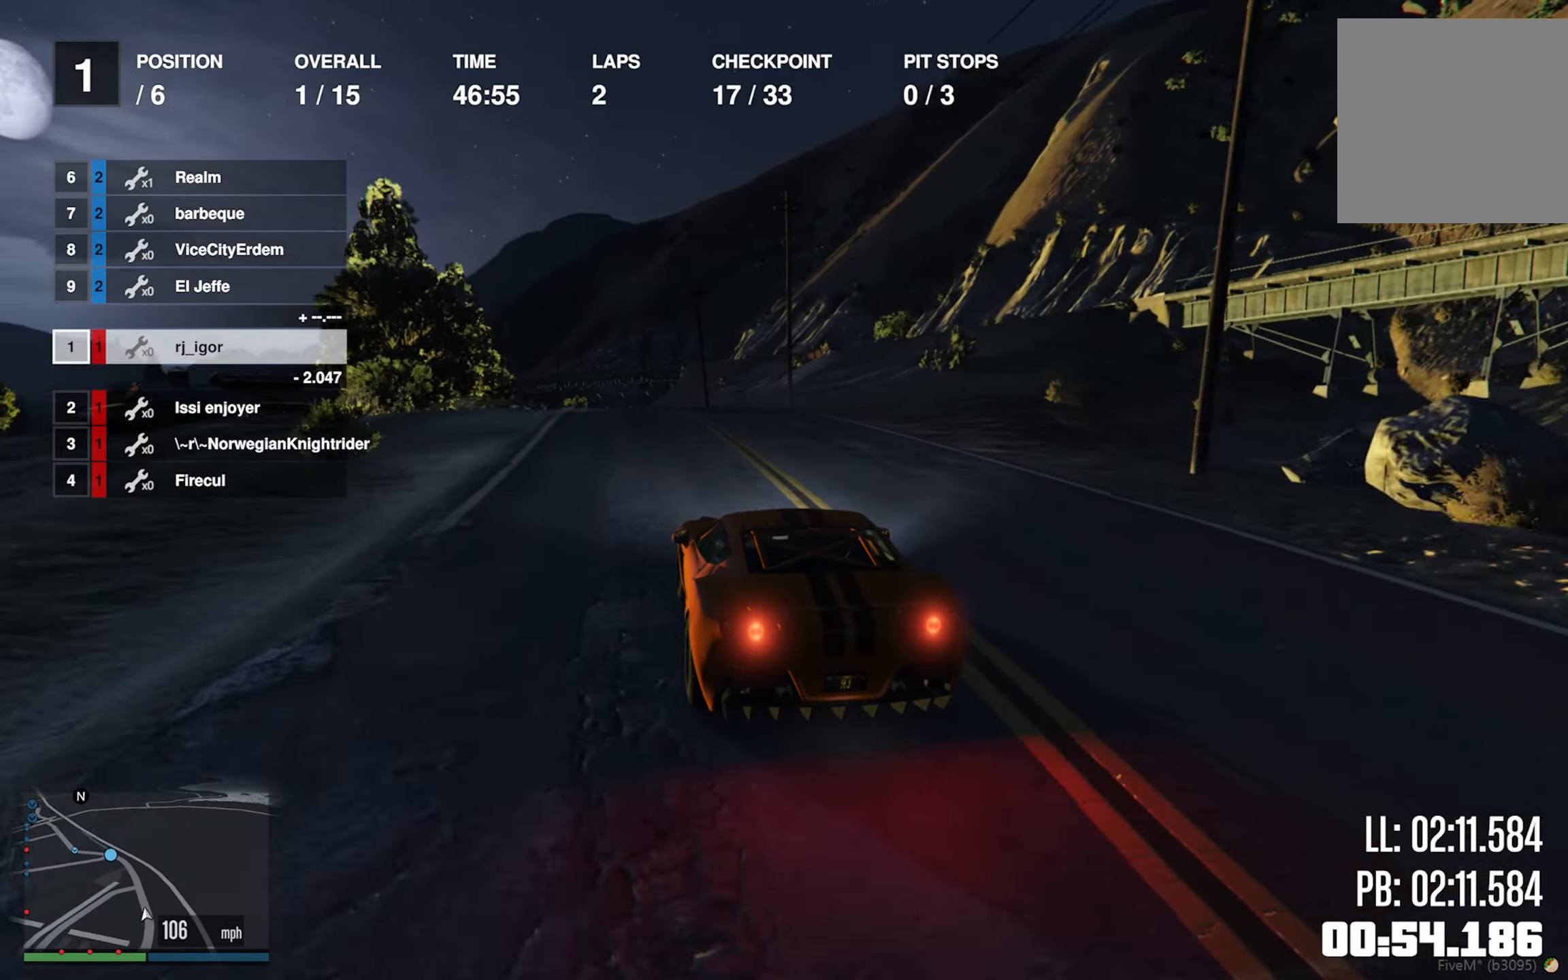
{"buttons": ["R2"], "left_stick": "center", "right_stick": "center", "events": [[233, "left_stick", "down-right"], [350, "left_stick", "center"]]}
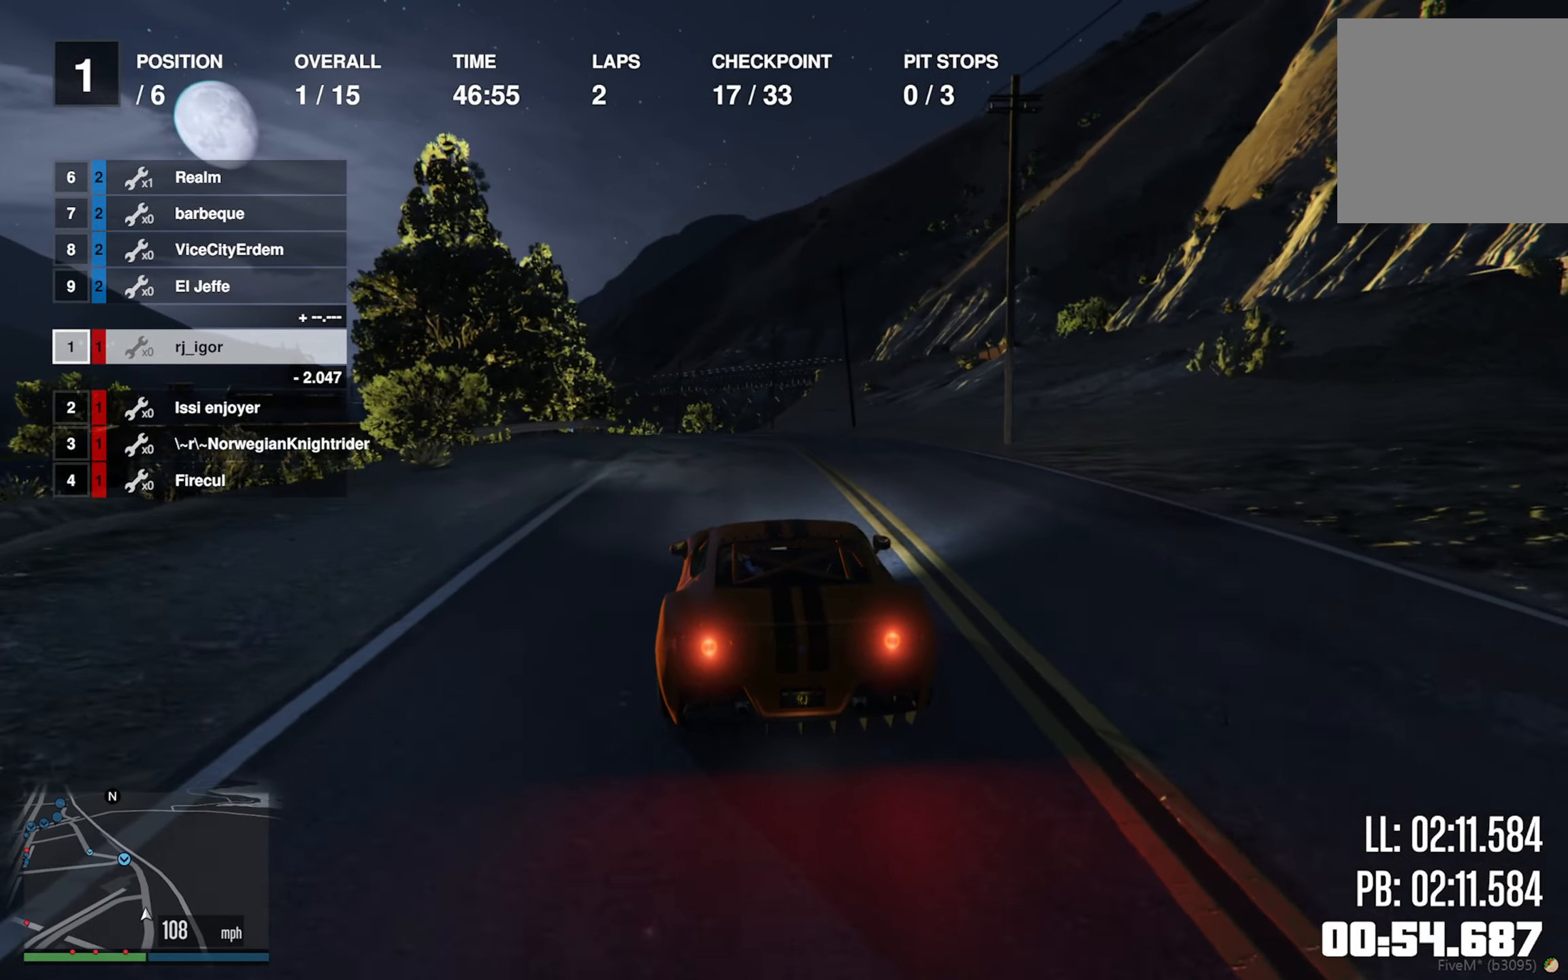
{"buttons": ["R2"], "left_stick": "center", "right_stick": "center", "events": [[83, "left_stick", "down-right"], [200, "left_stick", "center"]]}
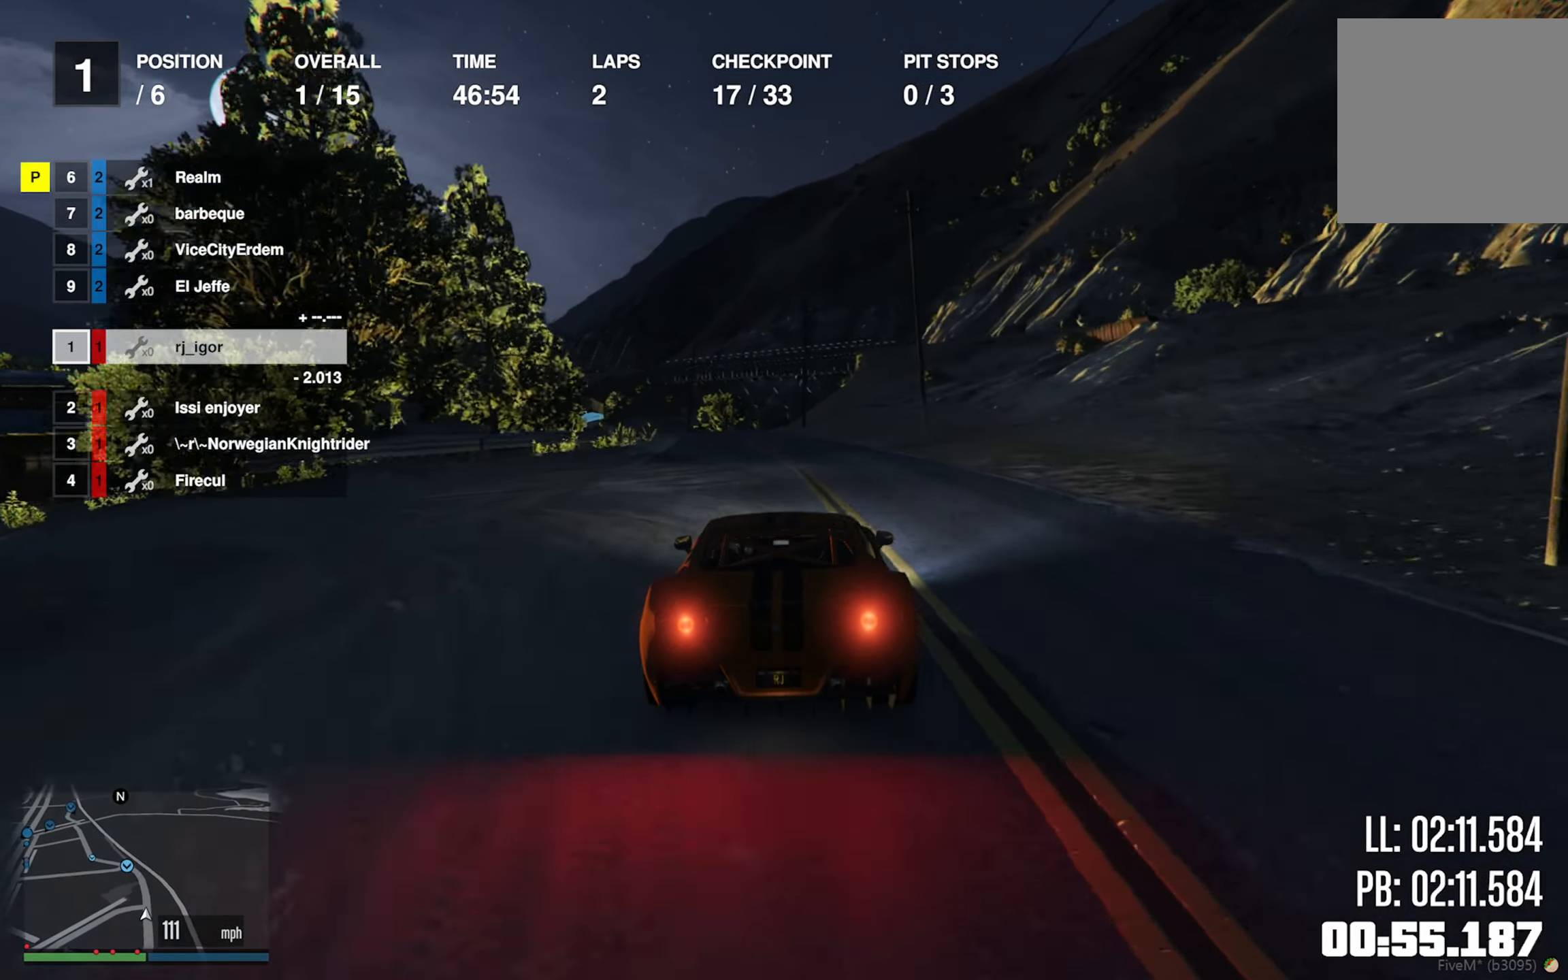
{"buttons": ["R2"], "left_stick": "left", "right_stick": "center", "events": [[450, "left_stick", "left"]]}
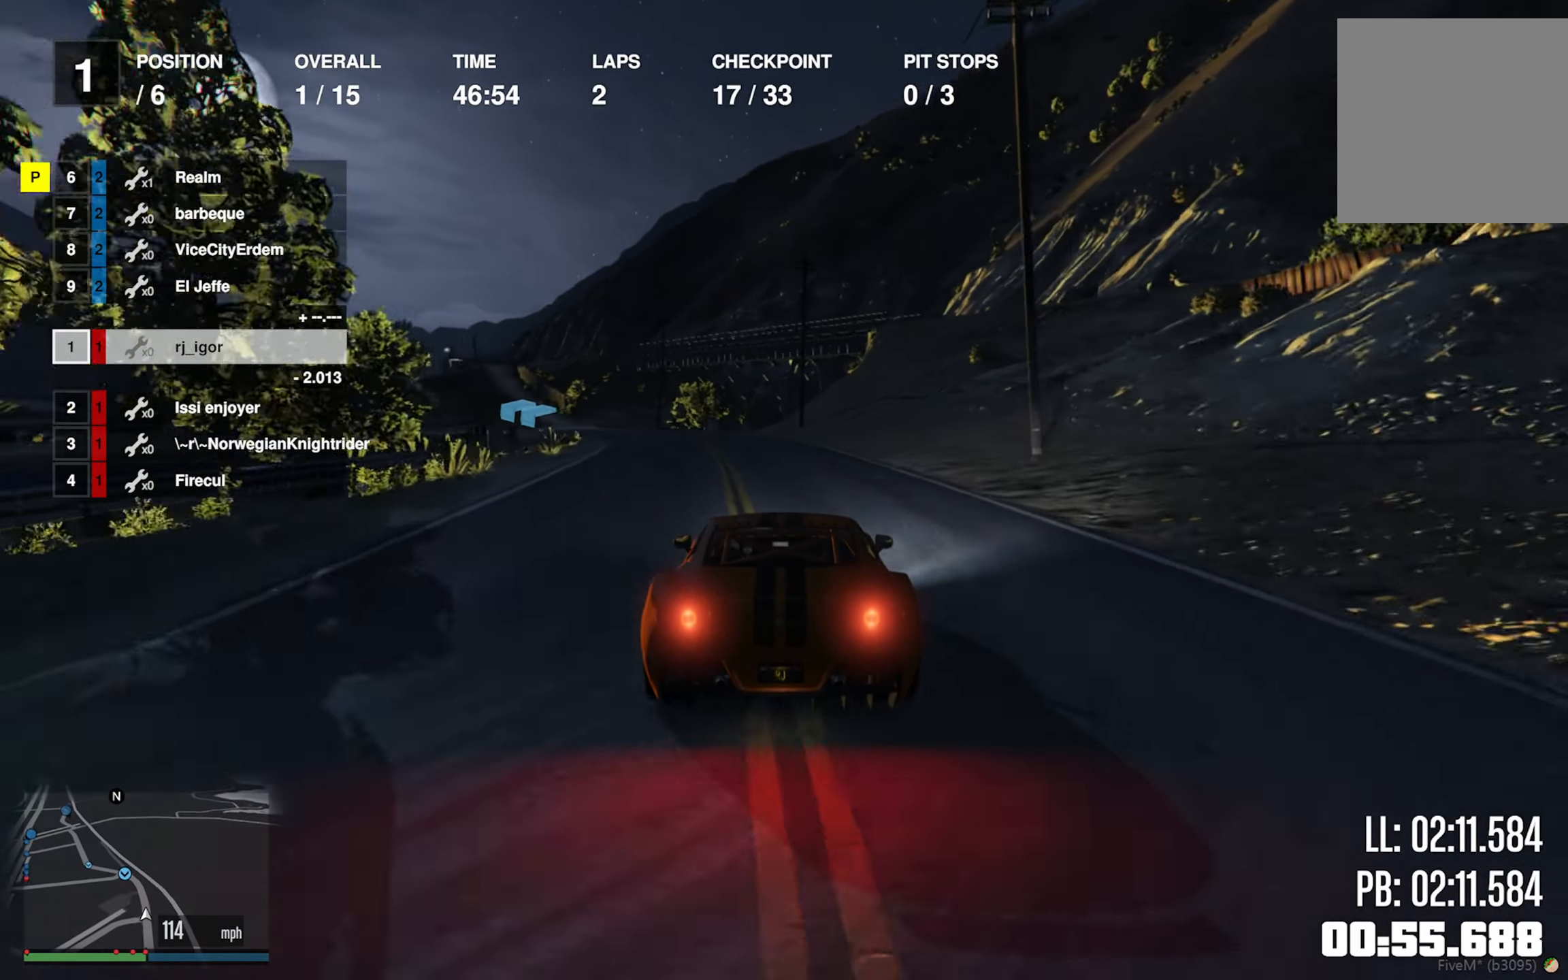
{"buttons": ["R2"], "left_stick": "left", "right_stick": "center", "events": [[100, "left_stick", "center"], [183, "left_stick", "left"], [300, "left_stick", "center"], [450, "left_stick", "left"]]}
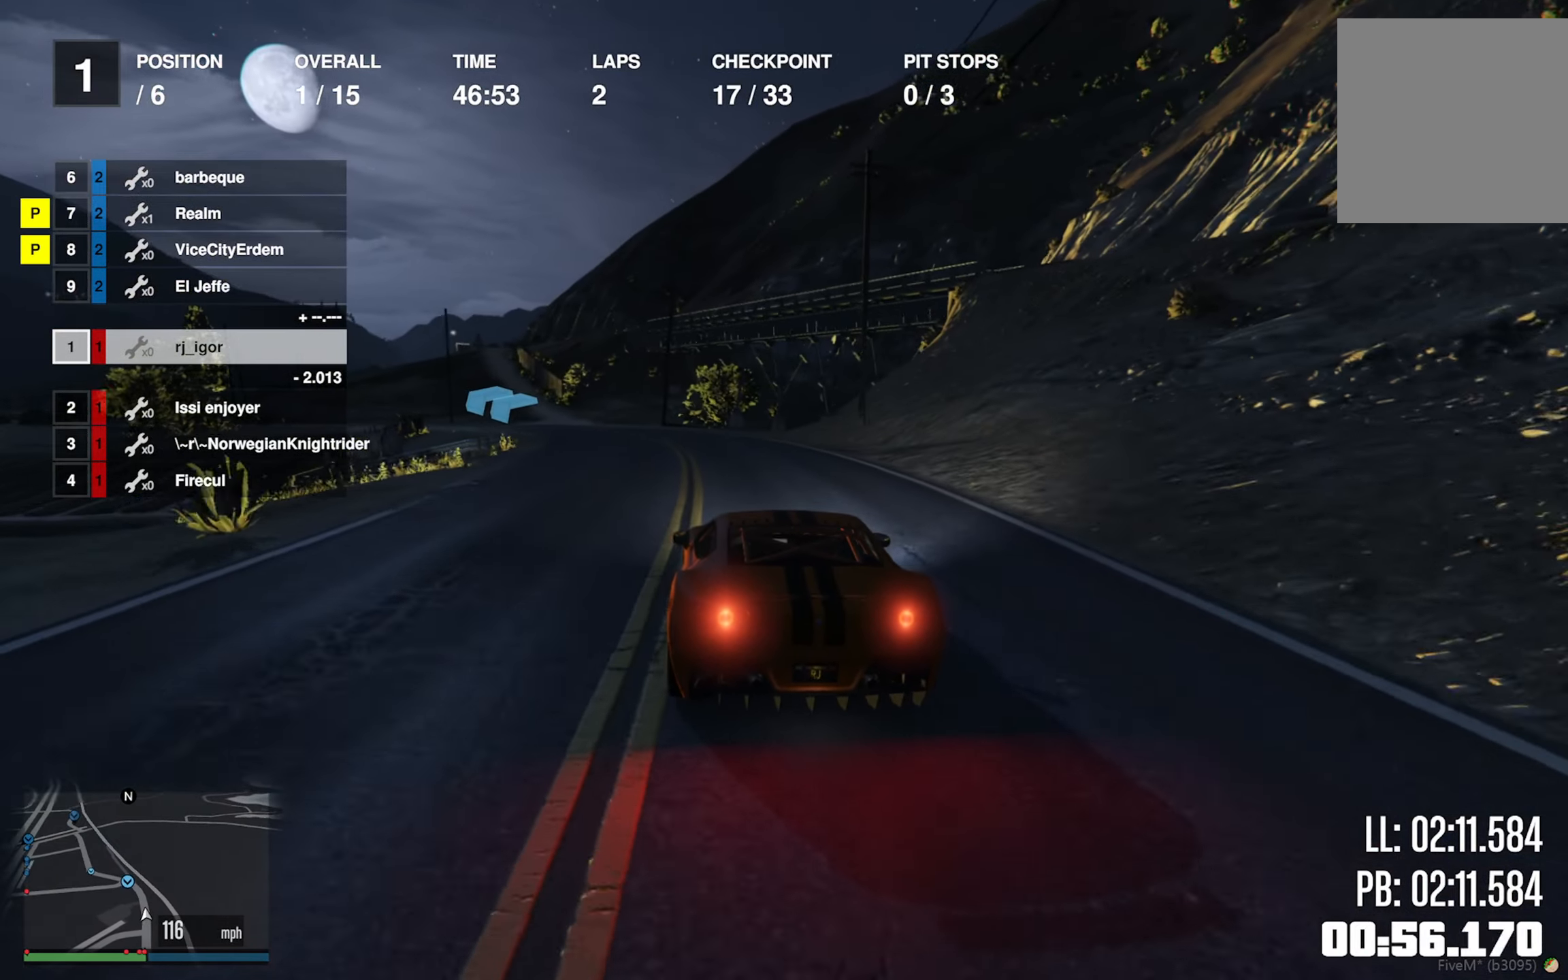
{"buttons": ["R2"], "left_stick": "center", "right_stick": "center", "events": [[66, "left_stick", "center"], [183, "left_stick", "left"], [400, "left_stick", "center"]]}
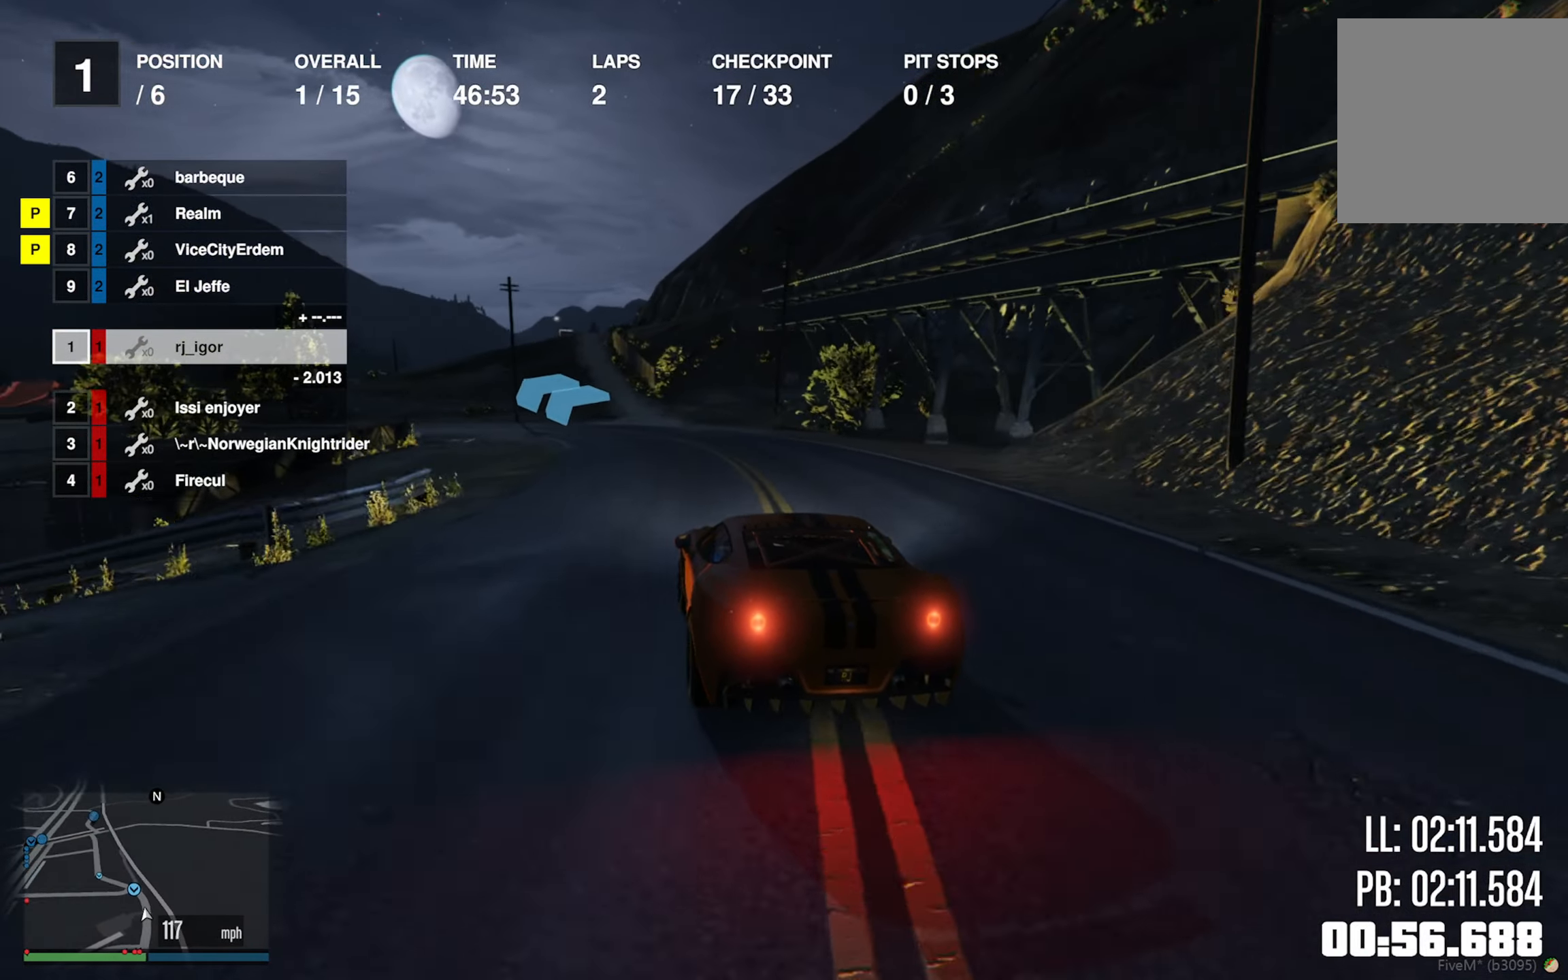
{"buttons": ["R2"], "left_stick": "center", "right_stick": "center", "events": [[50, "left_stick", "left"], [250, "left_stick", "center"], [300, "left_stick", "left"], [500, "left_stick", "center"]]}
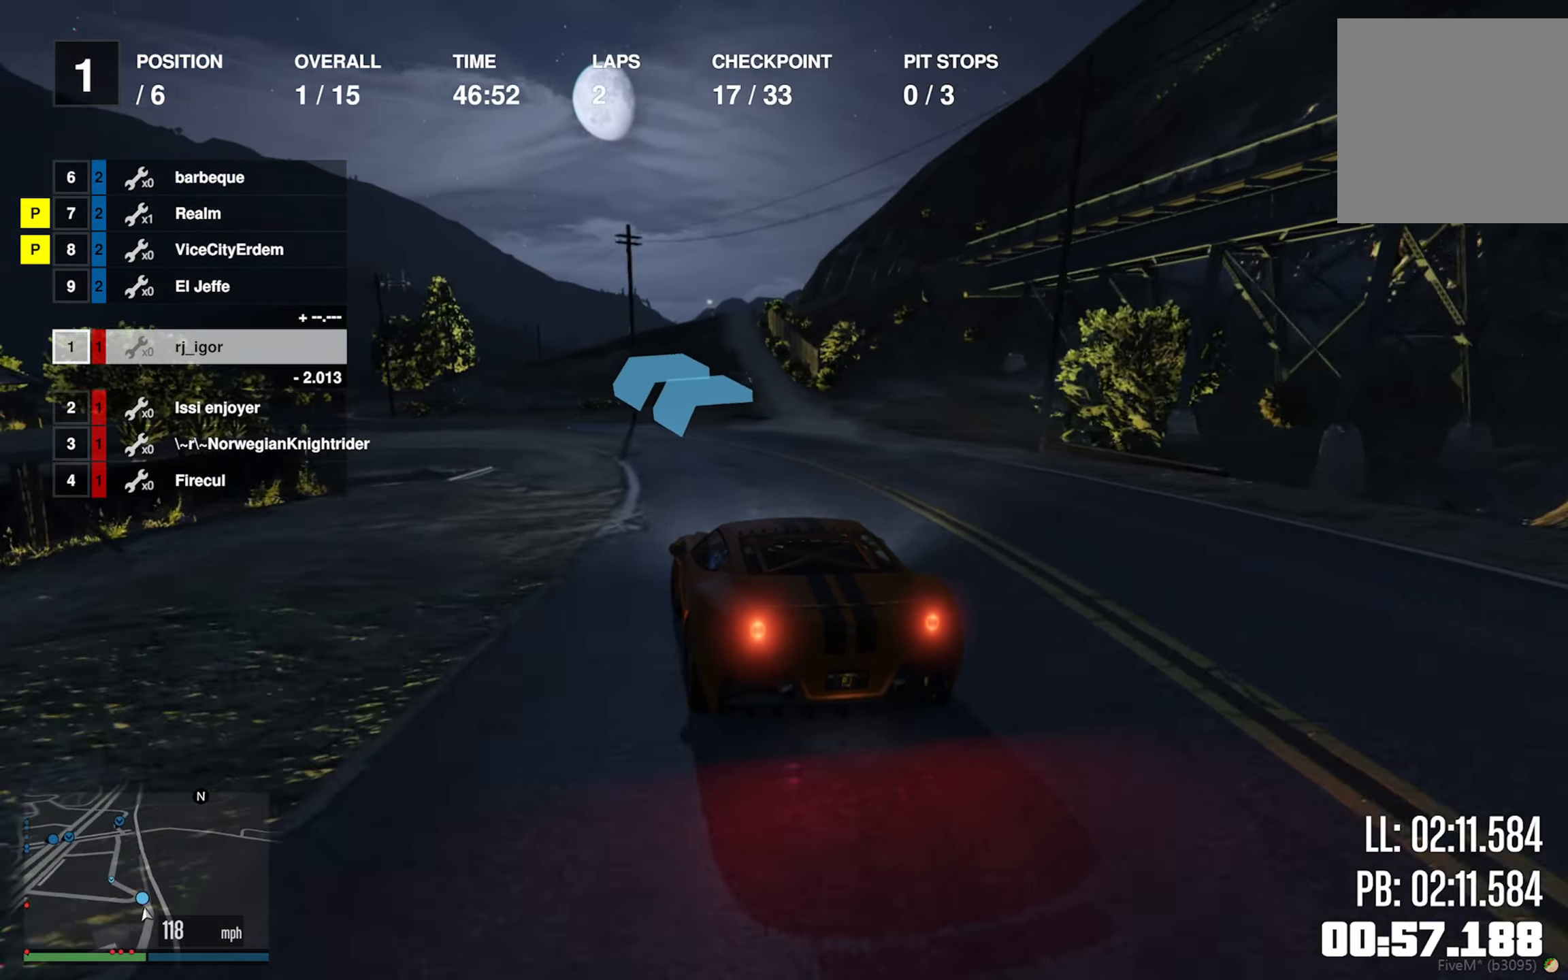
{"buttons": ["R2"], "left_stick": "center", "right_stick": "center", "events": [[66, "left_stick", "left"], [233, "left_stick", "center"], [300, "left_stick", "left"], [466, "left_stick", "center"]]}
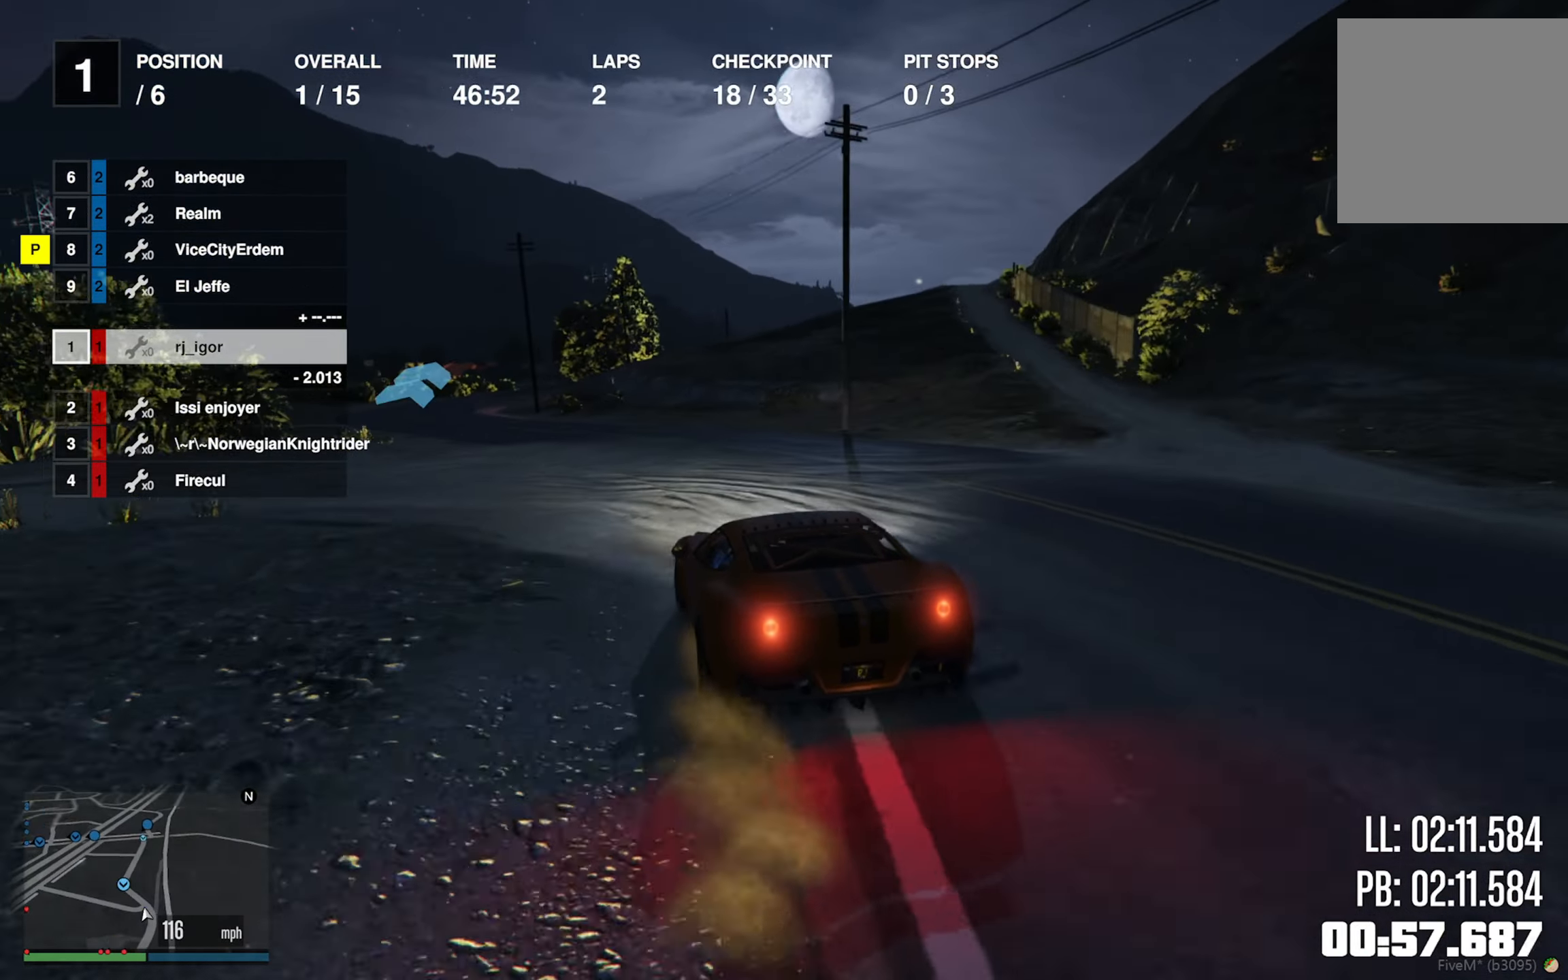
{"buttons": ["R2"], "left_stick": "center", "right_stick": "center", "events": [[66, "left_stick", "left"], [200, "left_stick", "center"], [300, "left_stick", "left"], [483, "left_stick", "center"]]}
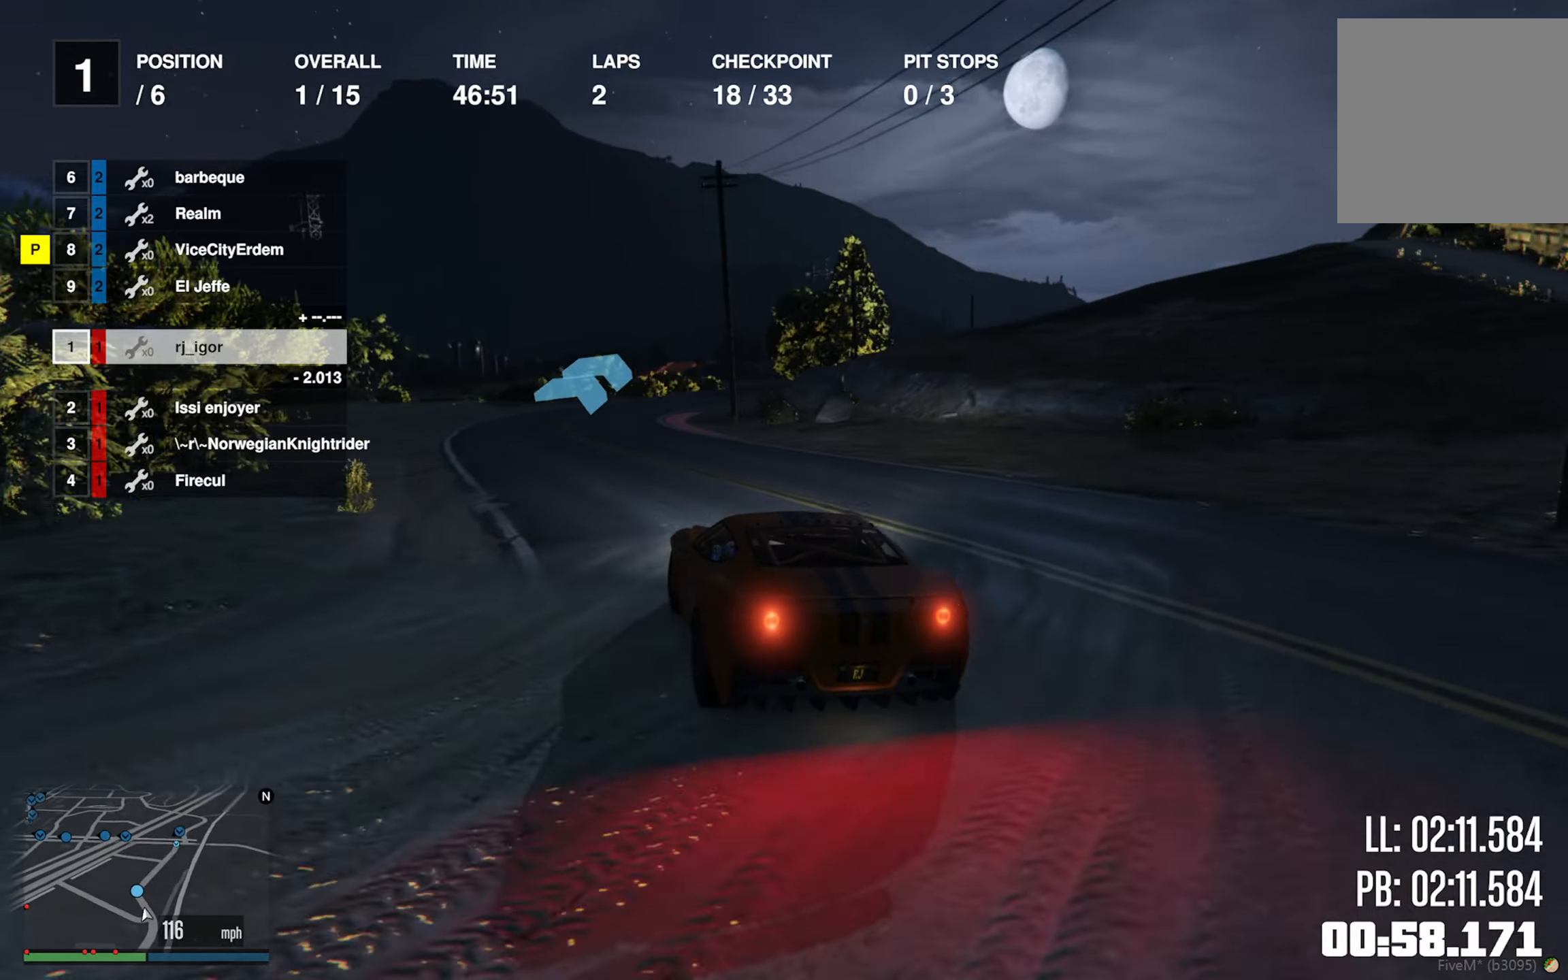
{"buttons": ["R2"], "left_stick": "down-right", "right_stick": "center", "events": [[250, "left_stick", "down-right"]]}
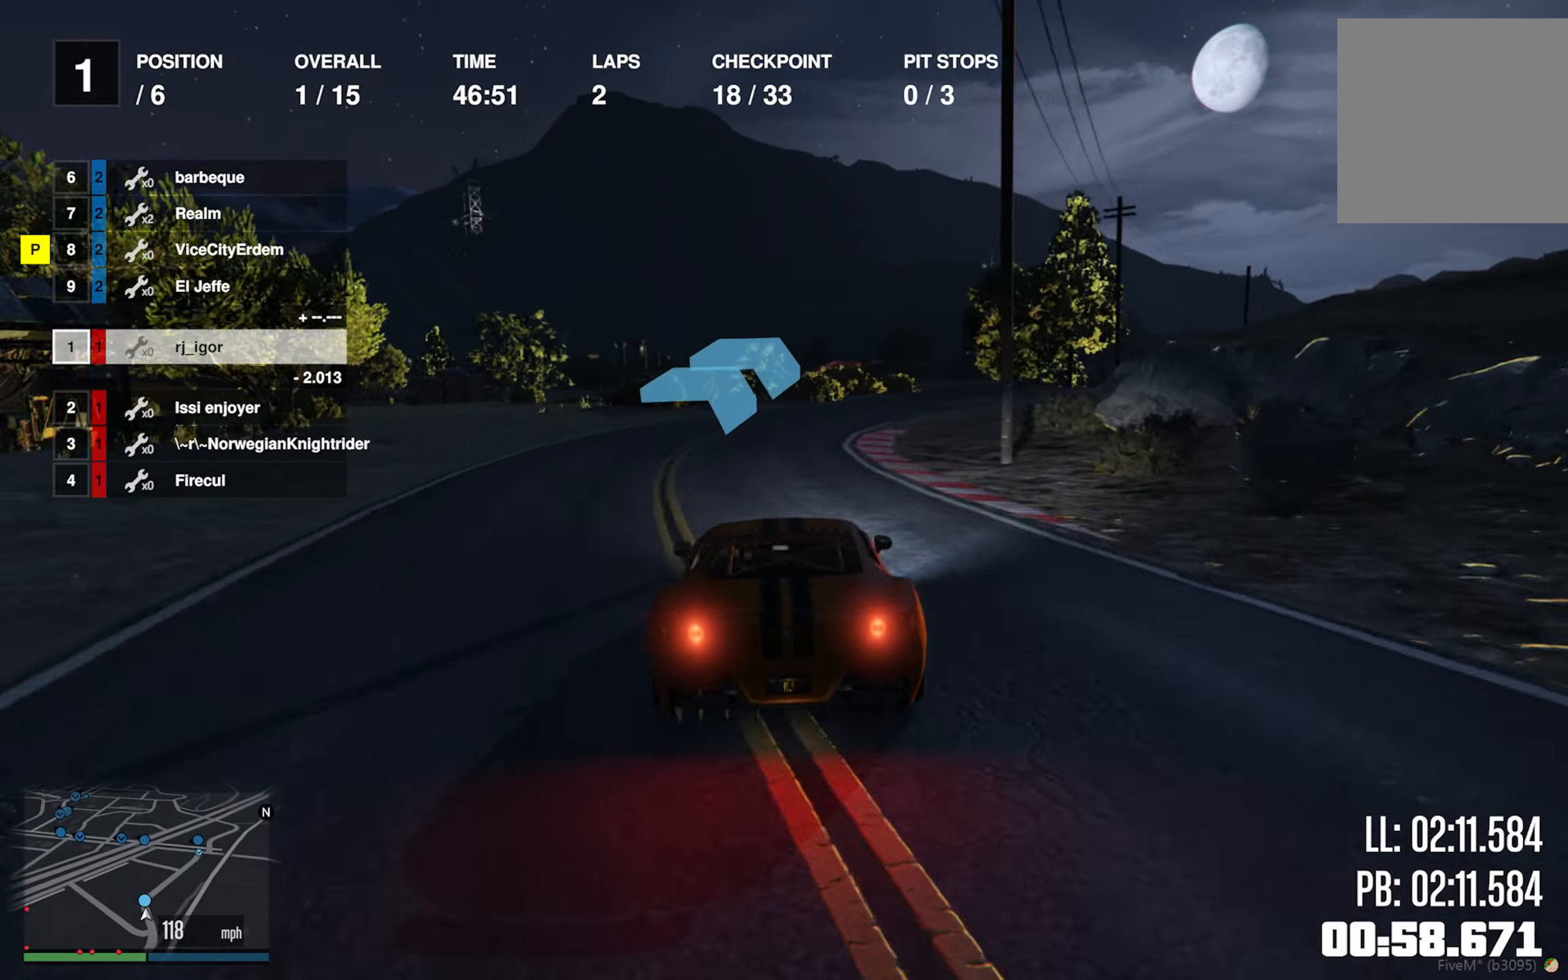
{"buttons": ["R2"], "left_stick": "down-right", "right_stick": "center", "events": [[50, "left_stick", "center"], [150, "left_stick", "down-right"], [367, "left_stick", "center"], [483, "left_stick", "down-right"]]}
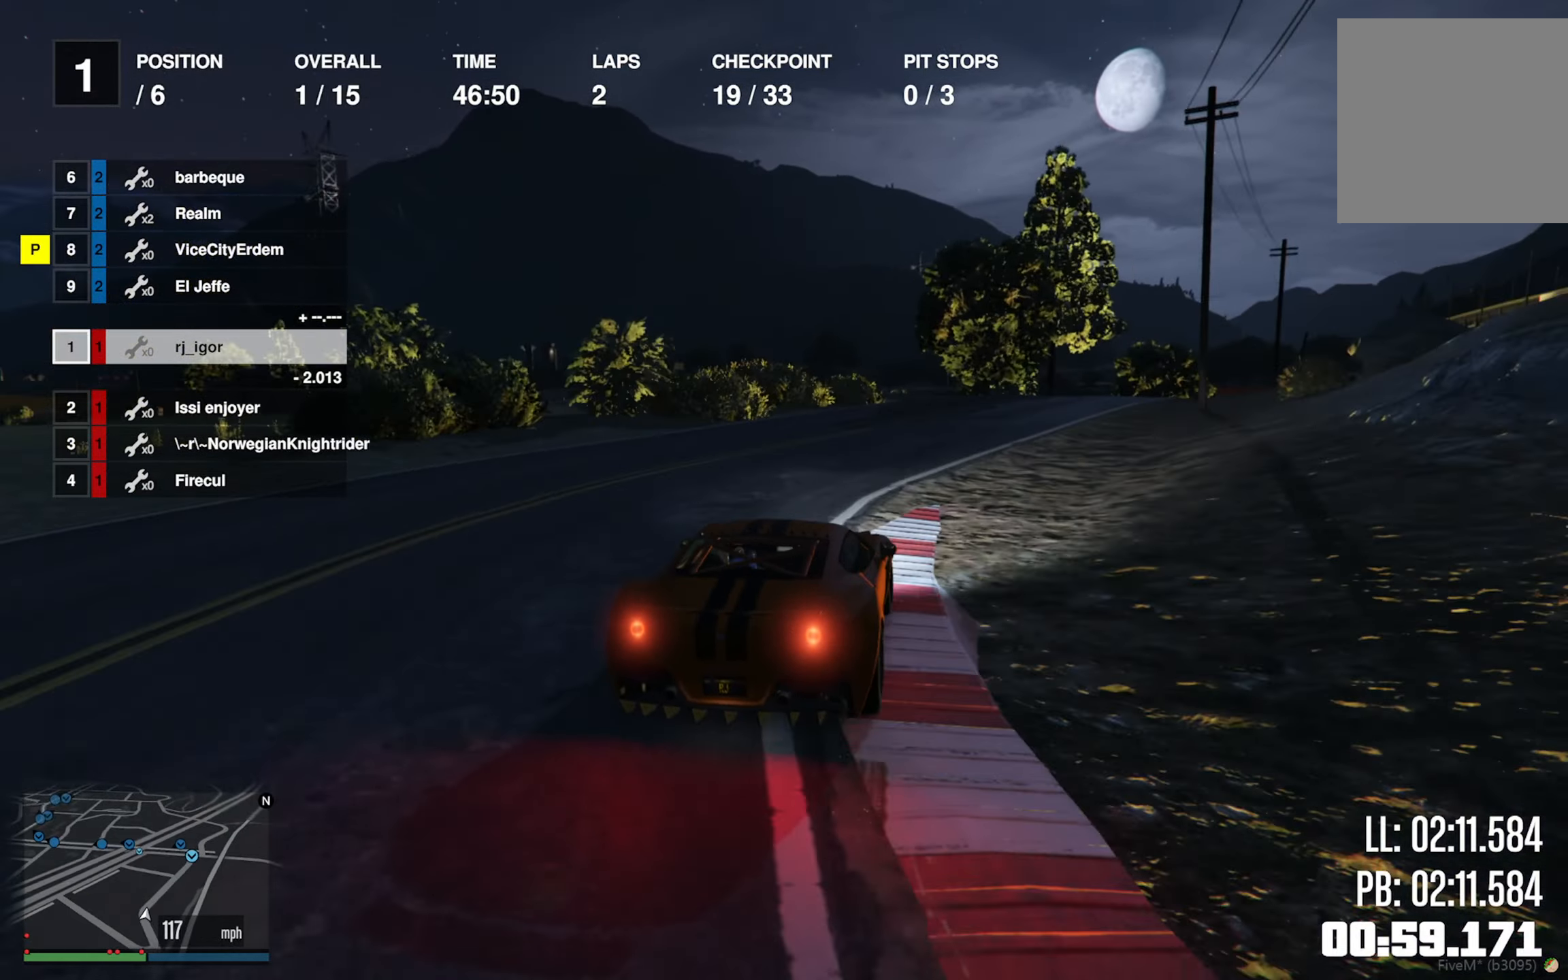
{"buttons": ["R2"], "left_stick": "center", "right_stick": "center", "events": [[100, "left_stick", "center"], [233, "left_stick", "down-right"], [433, "left_stick", "center"]]}
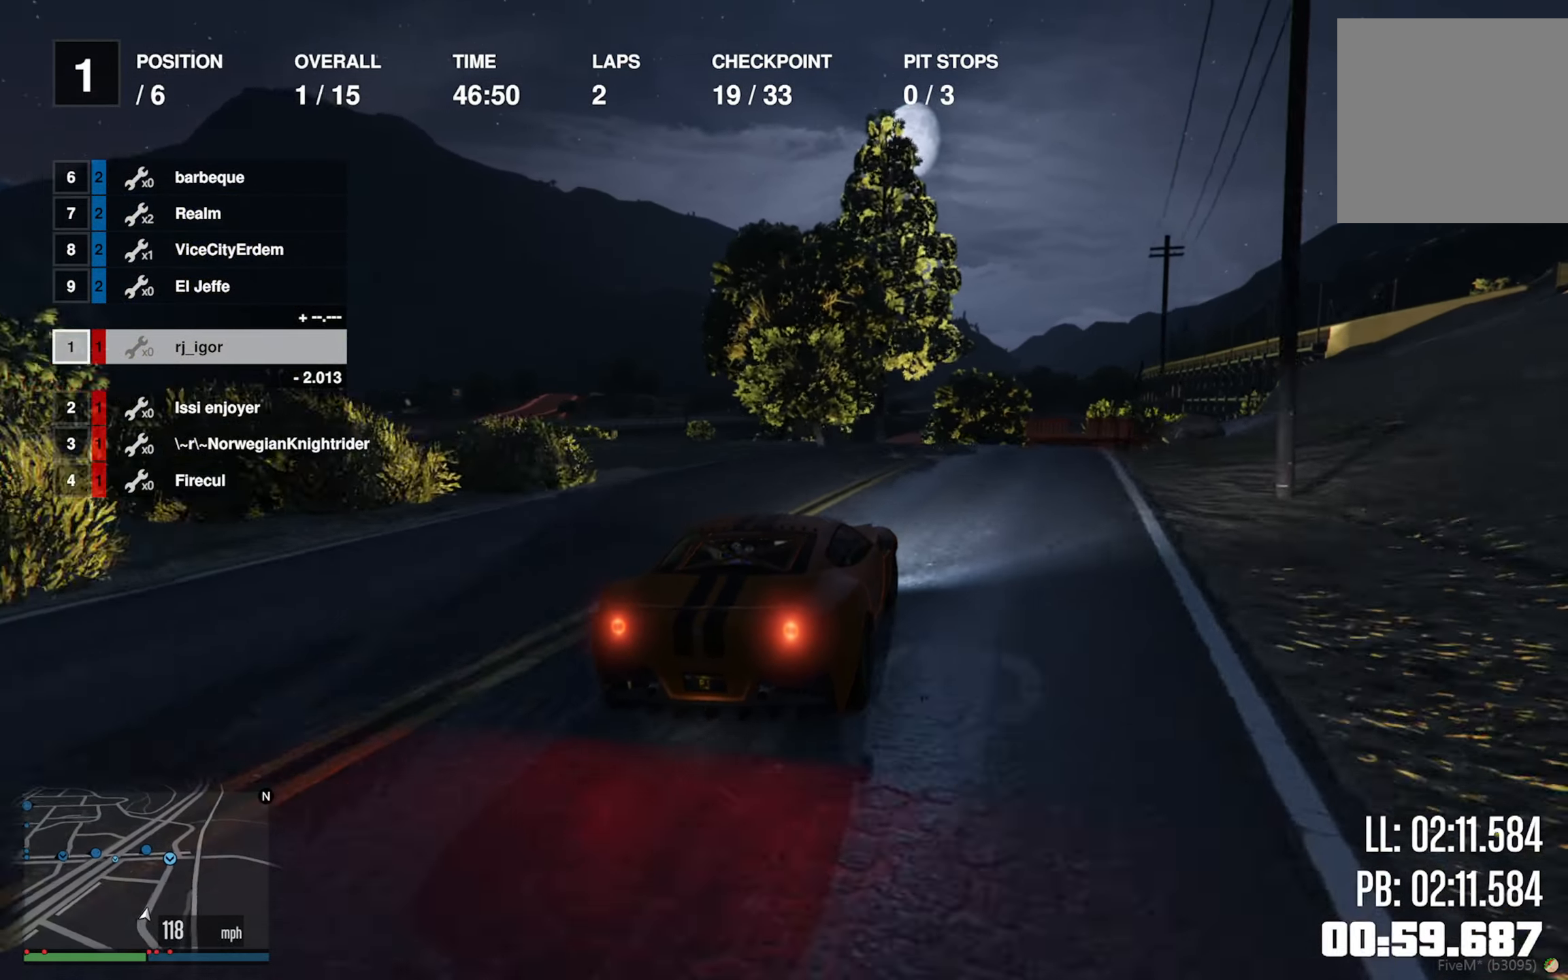
{"buttons": ["R2"], "left_stick": "center", "right_stick": "center", "events": [[33, "left_stick", "down-right"], [167, "left_stick", "center"], [350, "left_stick", "down-right"], [450, "left_stick", "center"]]}
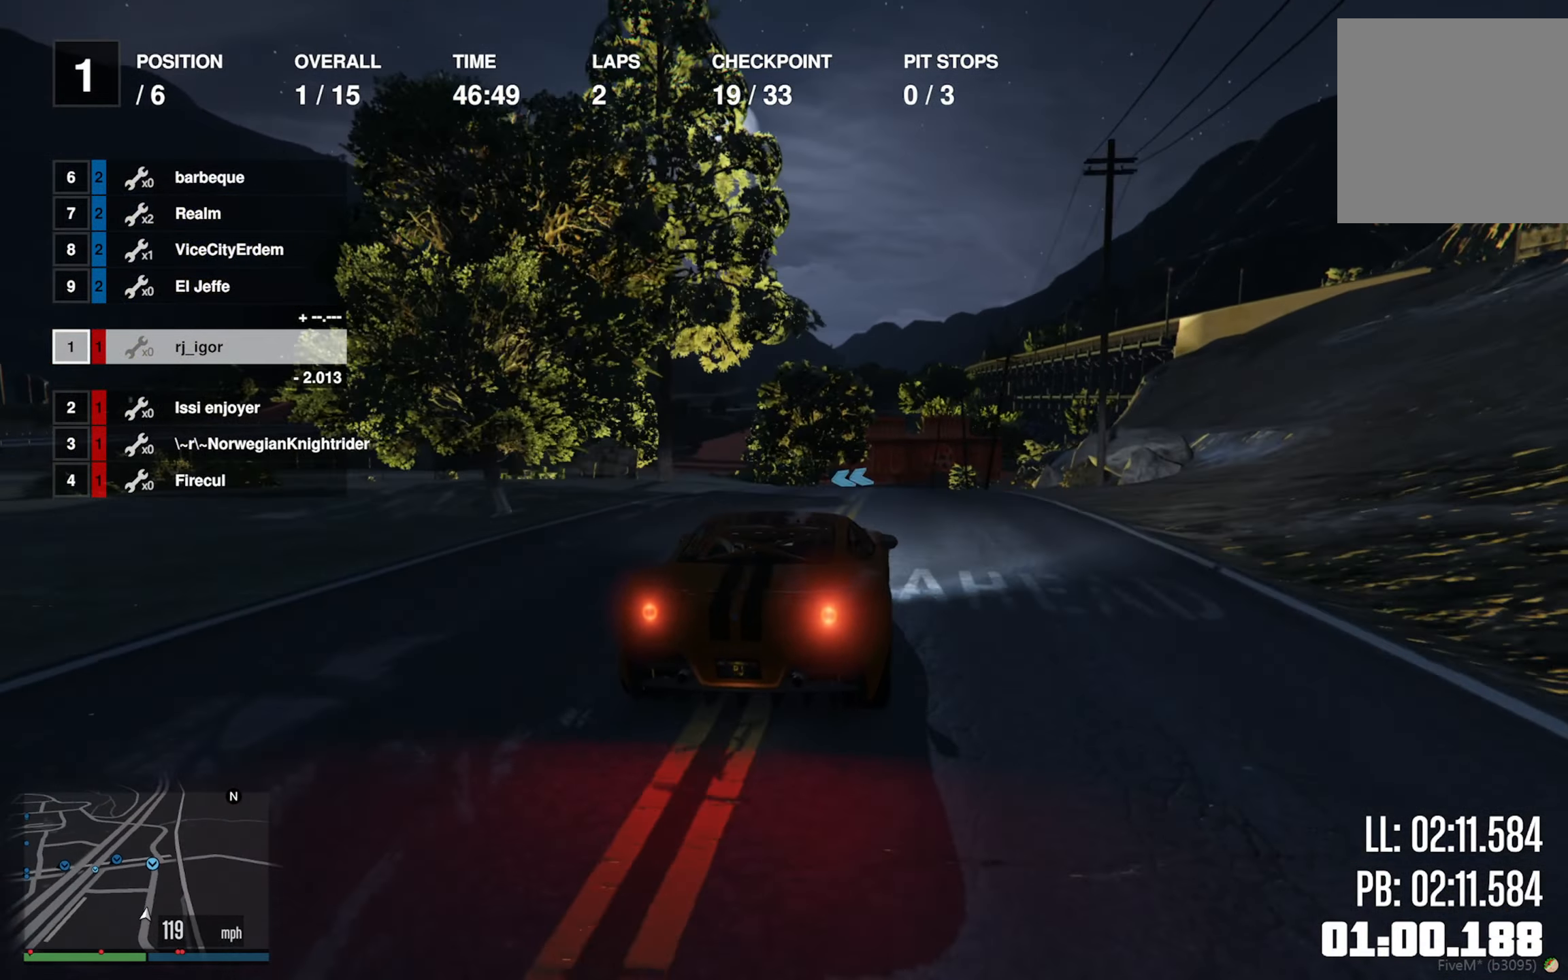
{"buttons": ["R2"], "left_stick": "center", "right_stick": "center", "events": [[150, "left_stick", "down-right"], [250, "left_stick", "center"], [383, "left_stick", "down-right"], [500, "left_stick", "center"]]}
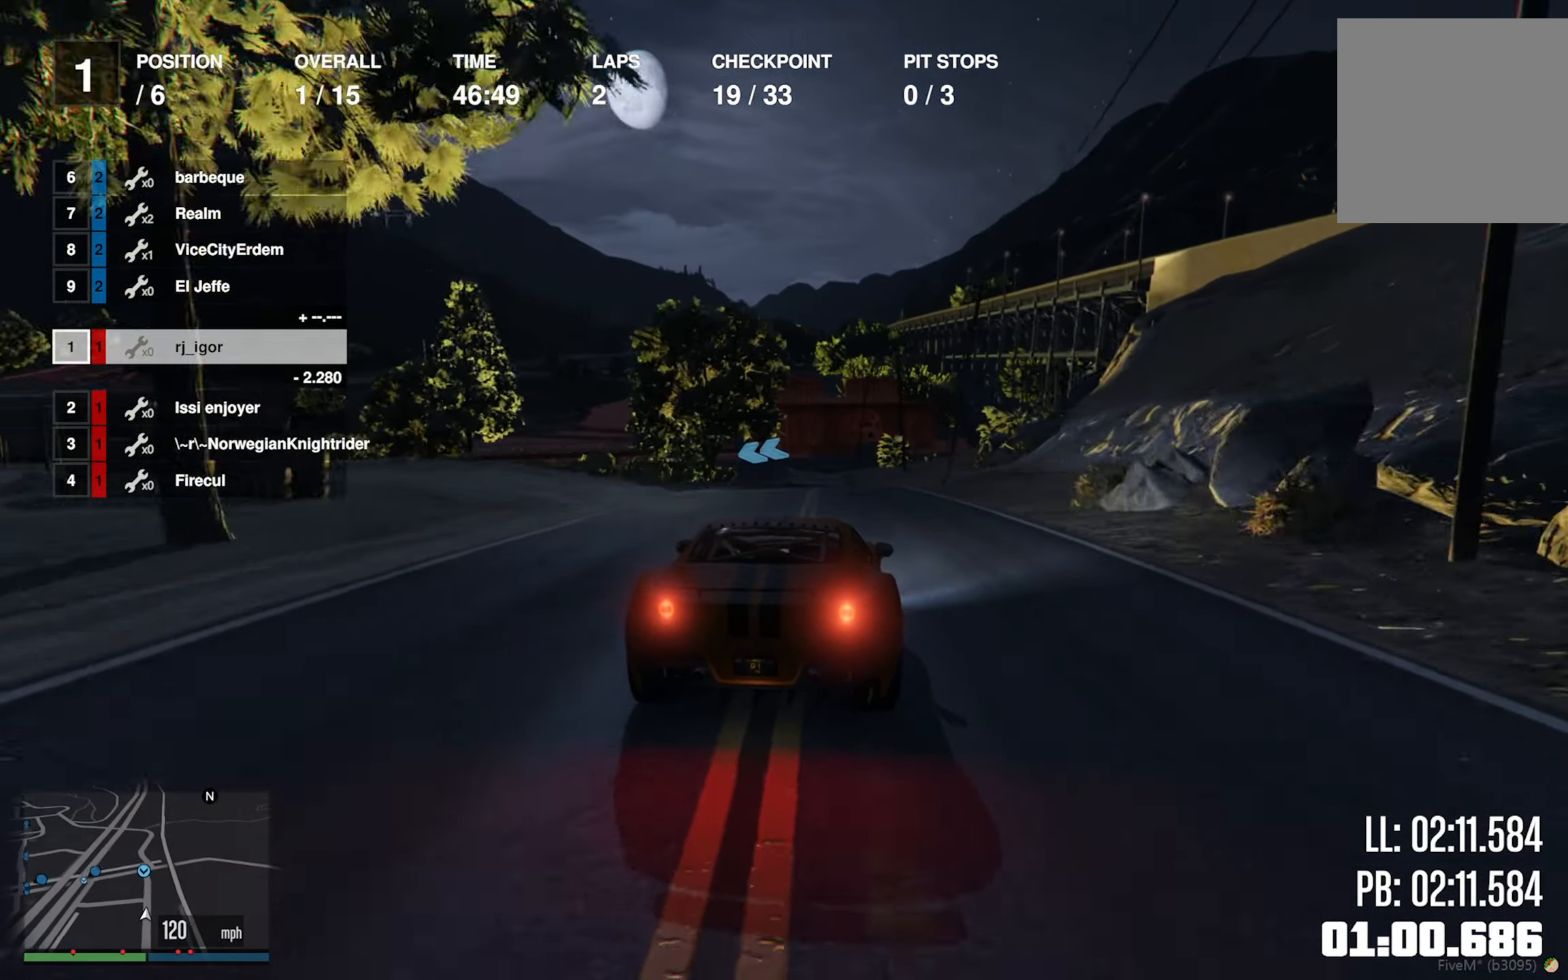
{"buttons": ["R2"], "left_stick": "left", "right_stick": "center", "events": [[483, "left_stick", "left"]]}
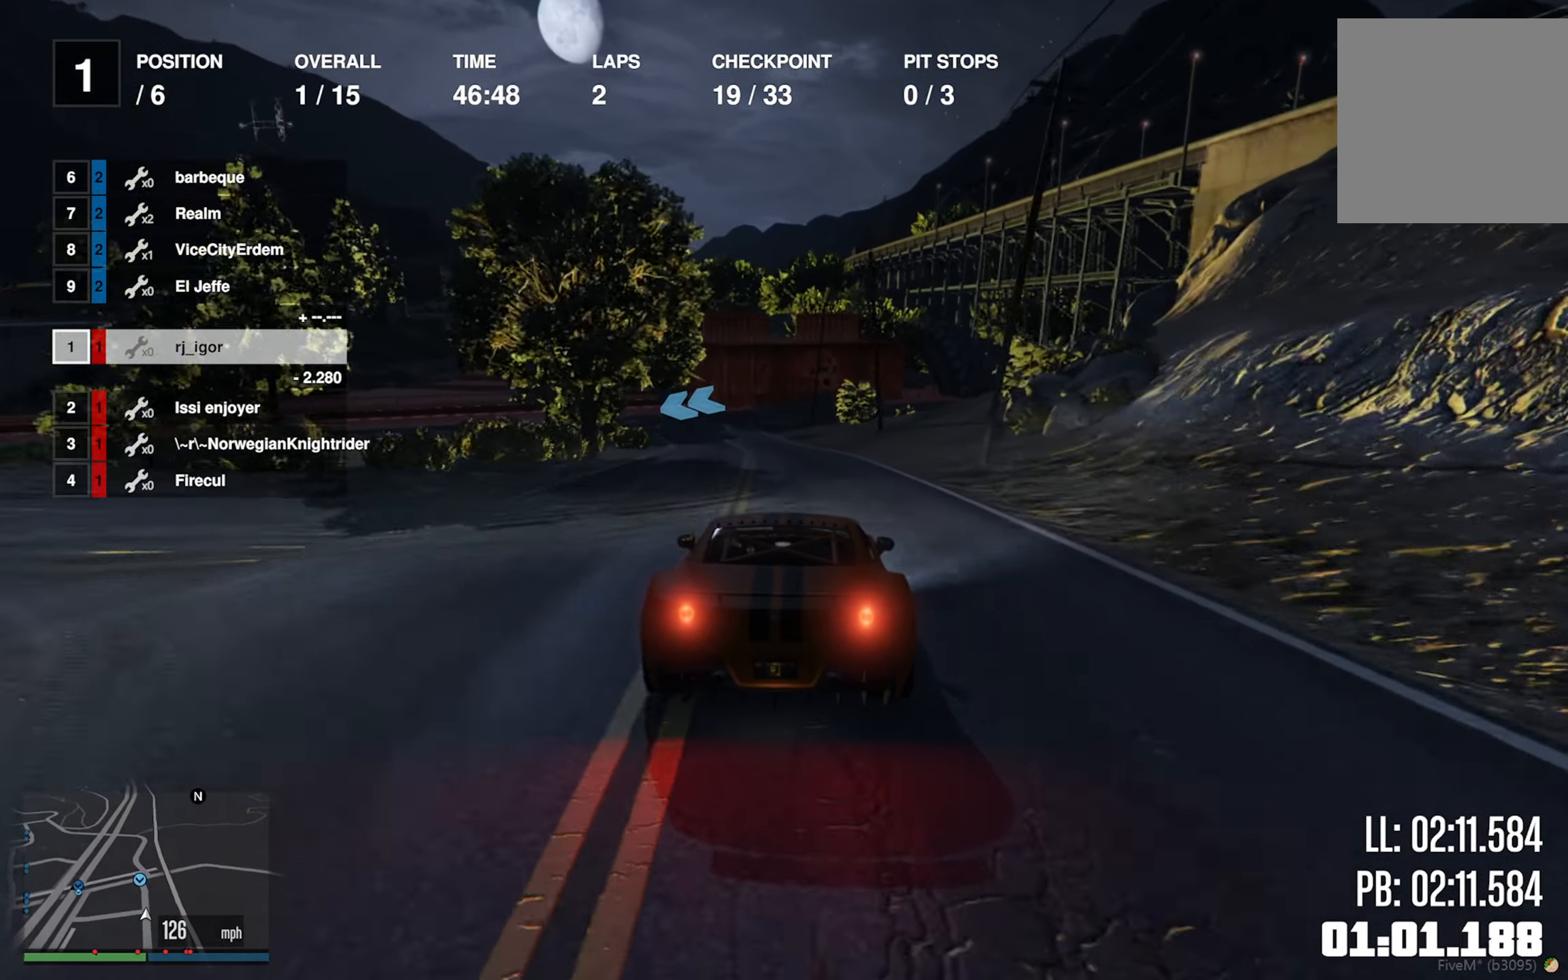
{"buttons": [], "left_stick": "center", "right_stick": "center", "events": [[83, "left_stick", "center"], [483, "R2", "up"]]}
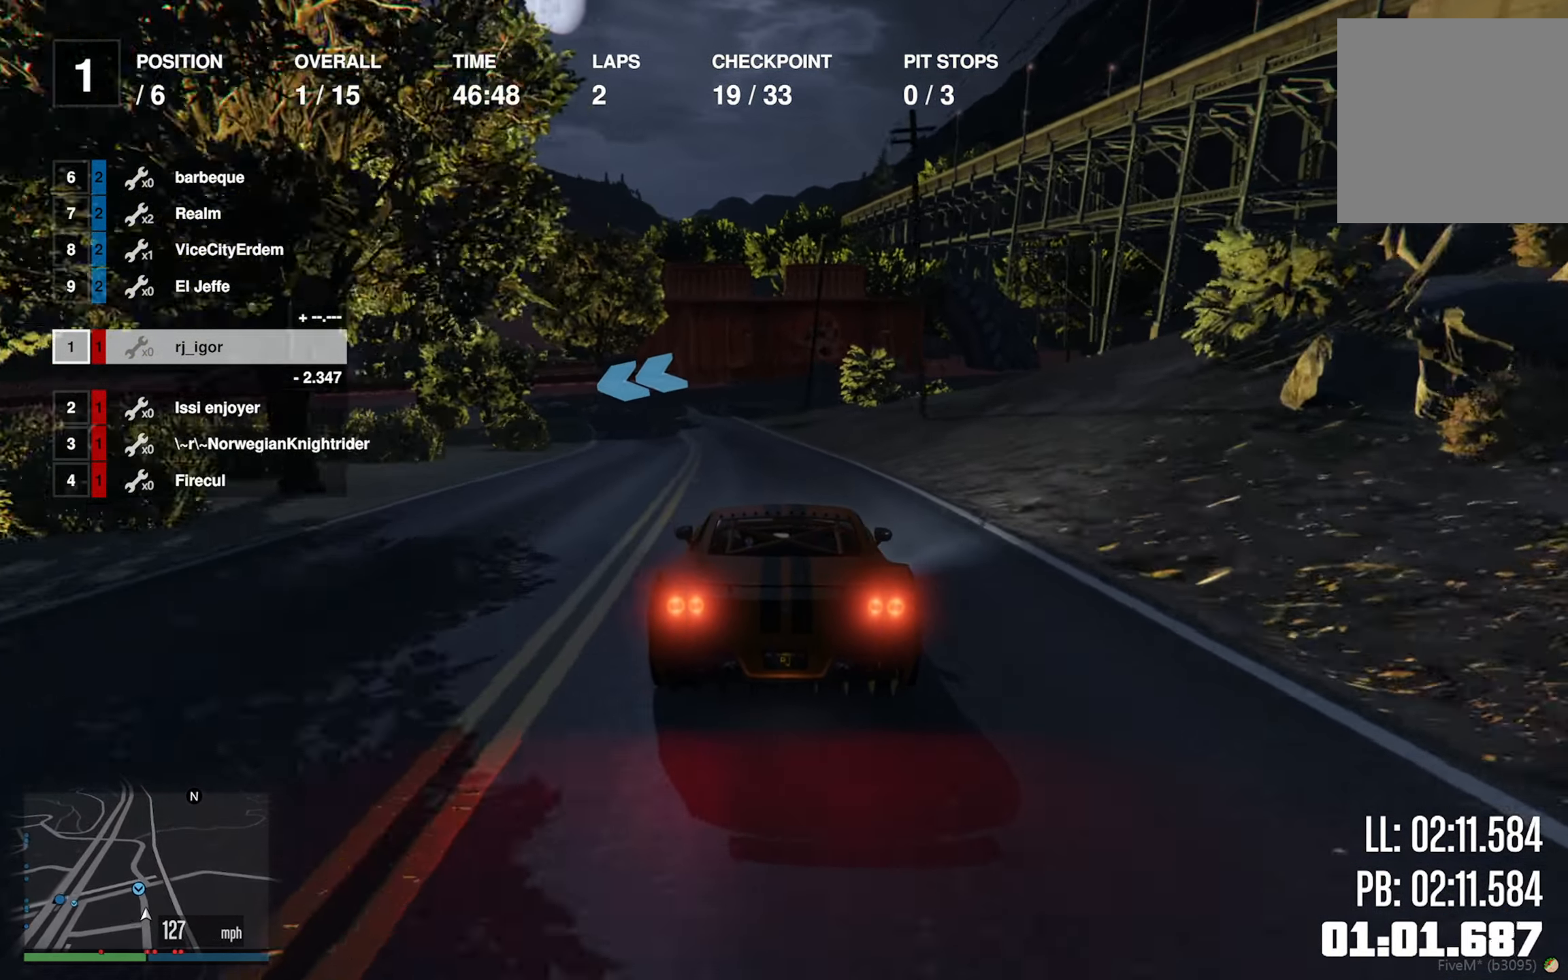
{"buttons": [], "left_stick": "left", "right_stick": "center", "events": [[217, "left_stick", "left"], [384, "left_stick", "center"], [467, "left_stick", "left"]]}
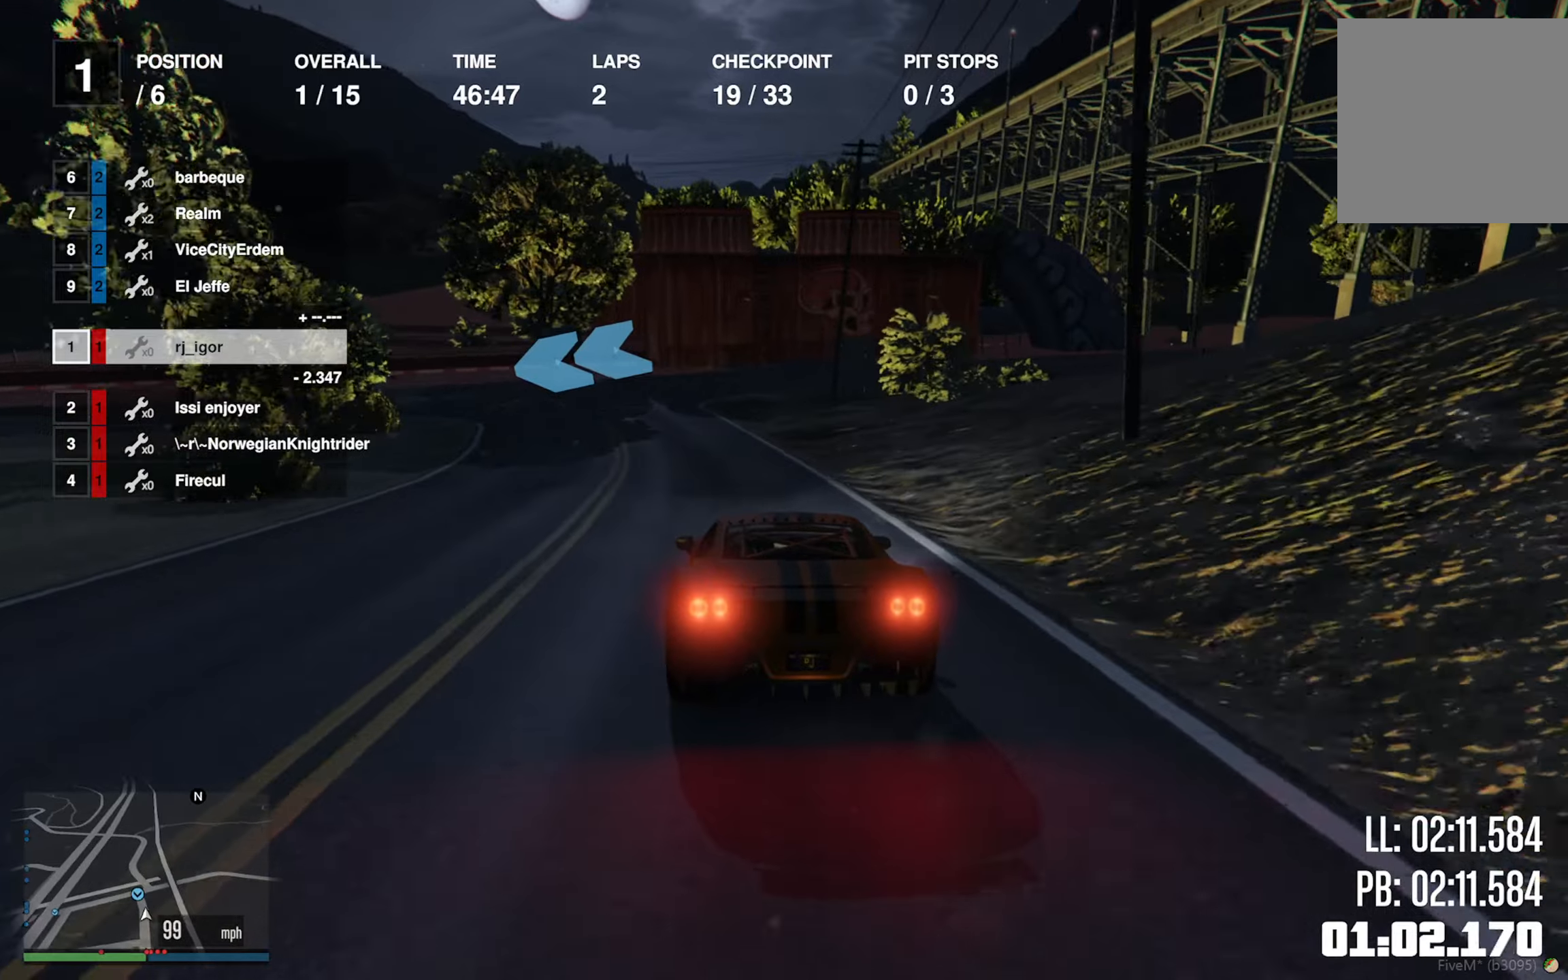
{"buttons": [], "left_stick": "left", "right_stick": "center", "events": [[84, "left_stick", "center"], [134, "left_stick", "left"], [250, "left_stick", "center"], [350, "left_stick", "left"]]}
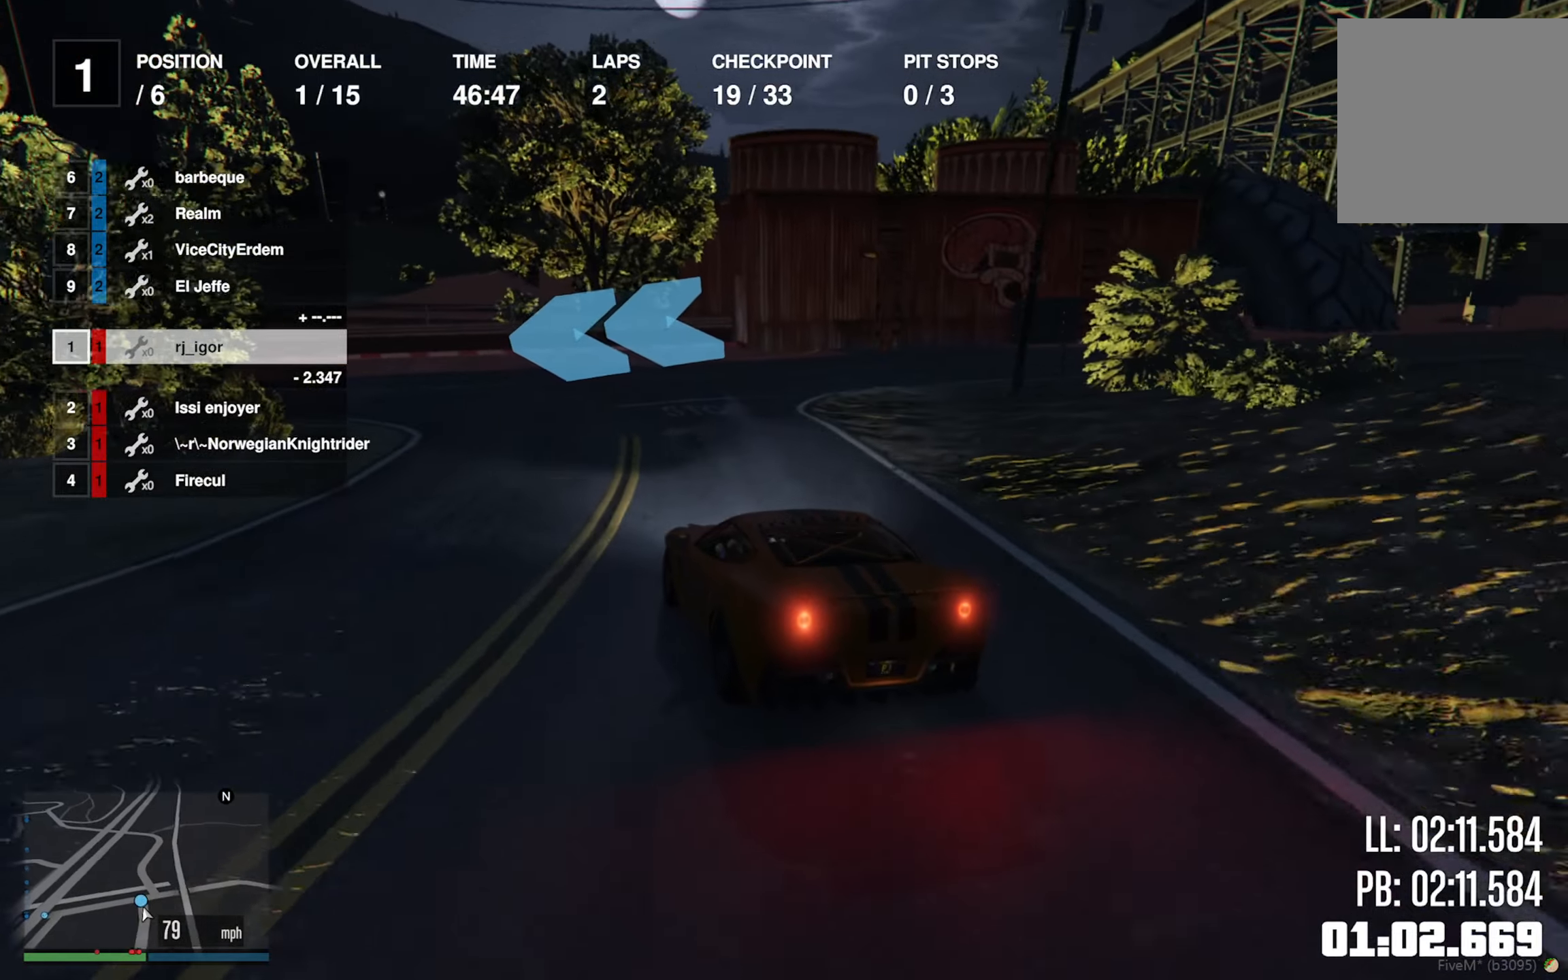
{"buttons": [], "left_stick": "left", "right_stick": "center", "events": [[184, "left_stick", "center"], [250, "left_stick", "left"]]}
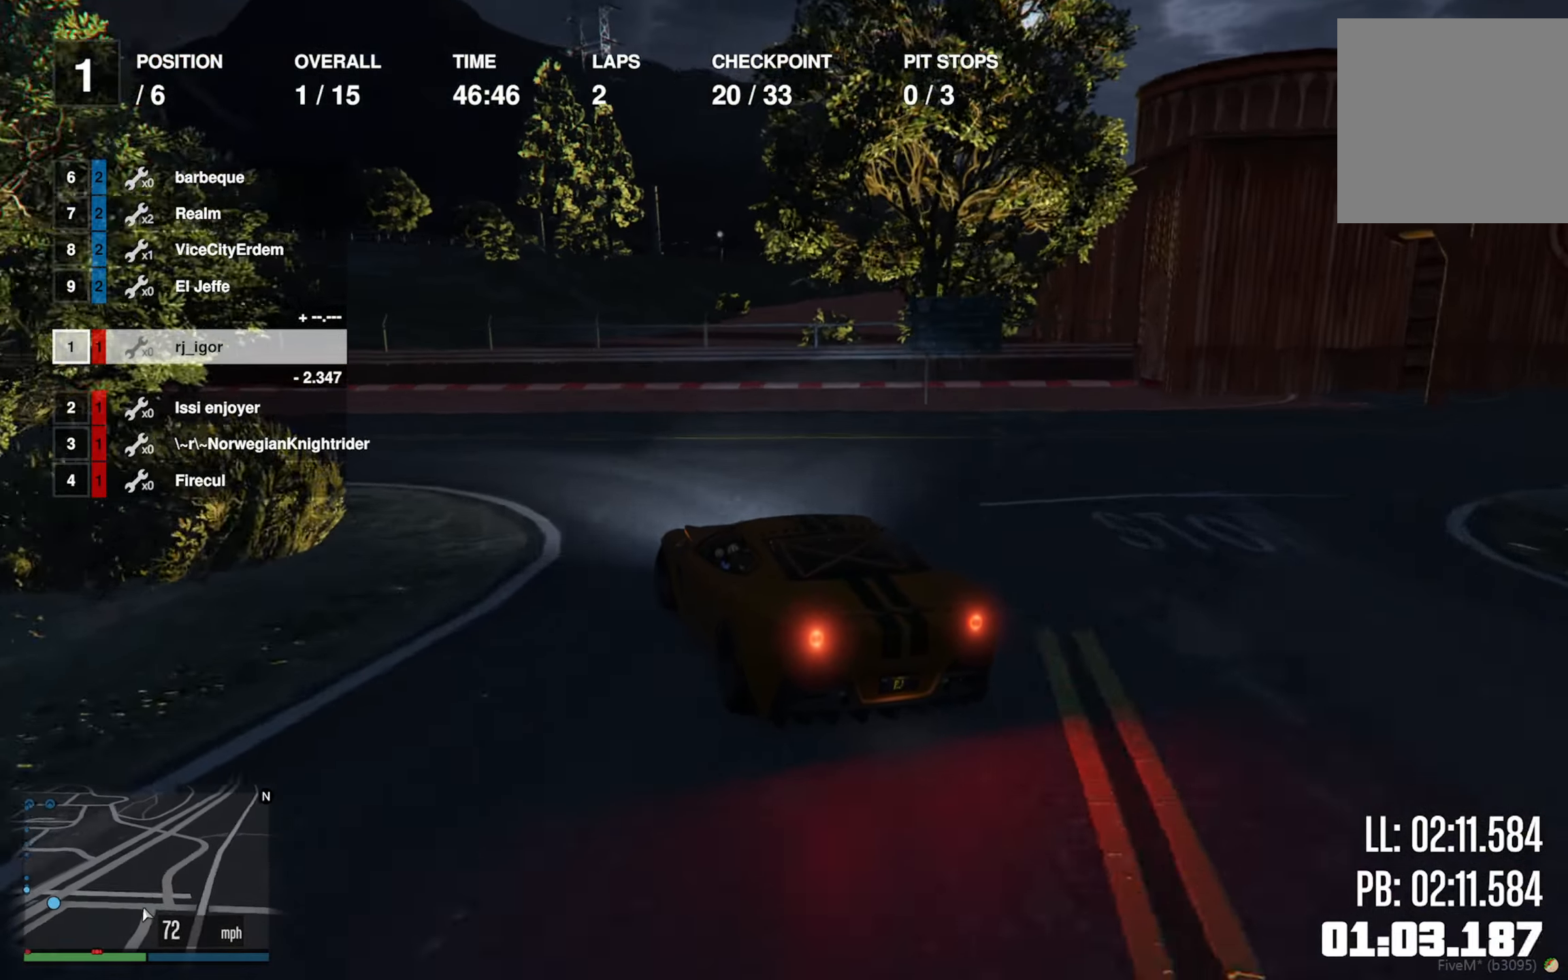
{"buttons": ["R2"], "left_stick": "center", "right_stick": "center", "events": [[84, "R2", "down"], [134, "left_stick", "center"], [267, "left_stick", "left"], [434, "left_stick", "center"]]}
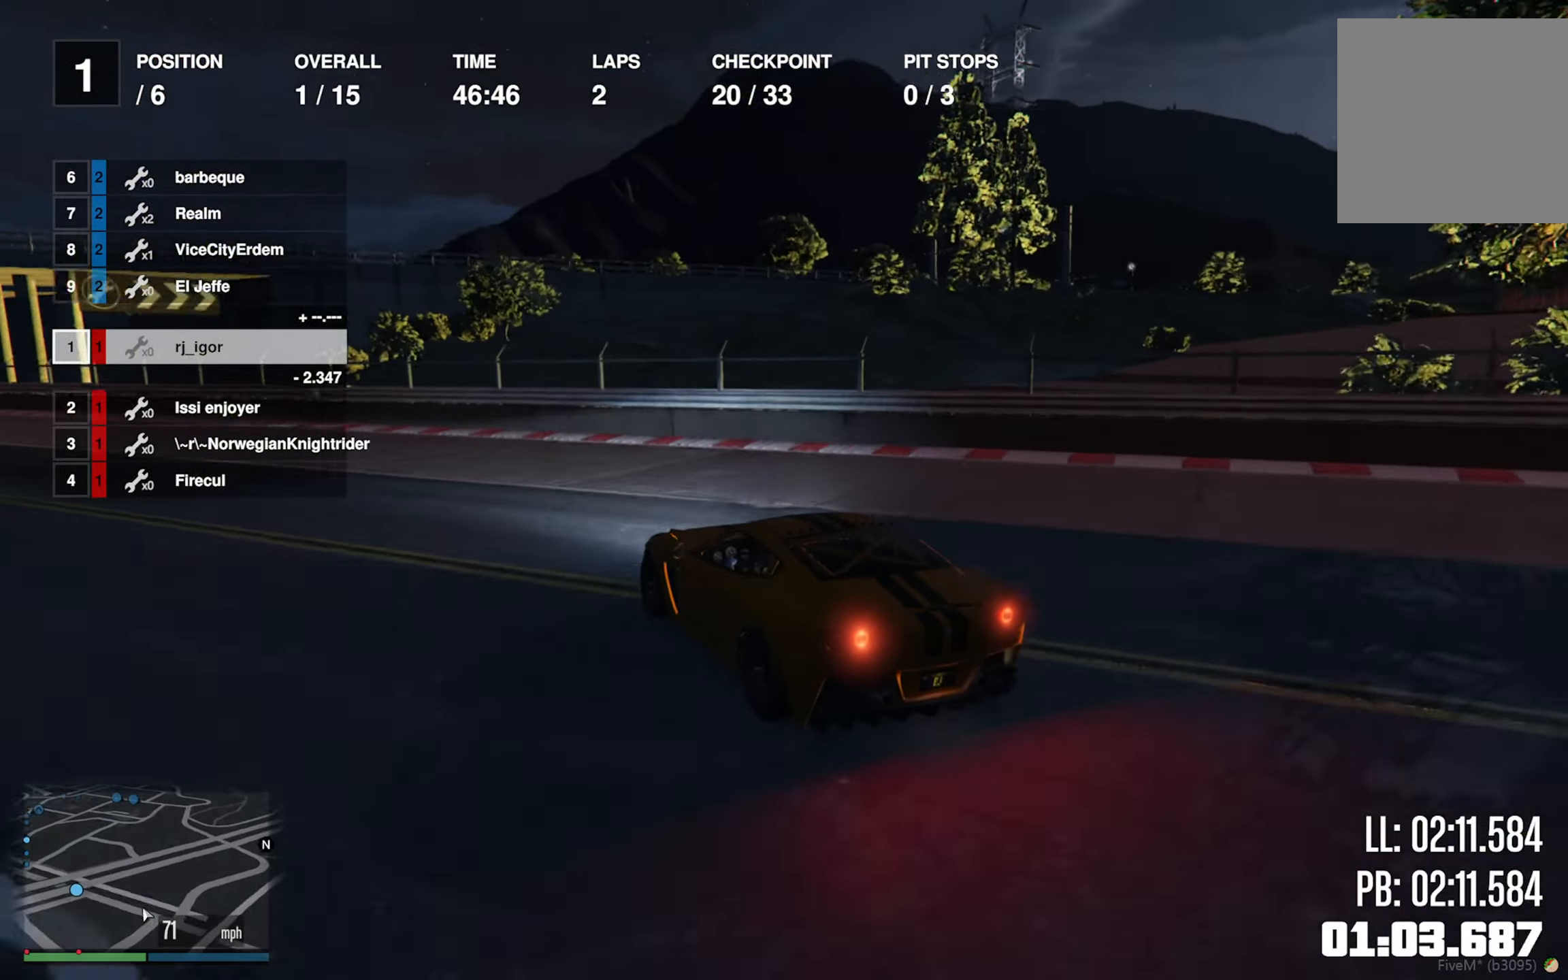
{"buttons": ["R2"], "left_stick": "center", "right_stick": "center", "events": [[84, "left_stick", "left"], [450, "left_stick", "center"]]}
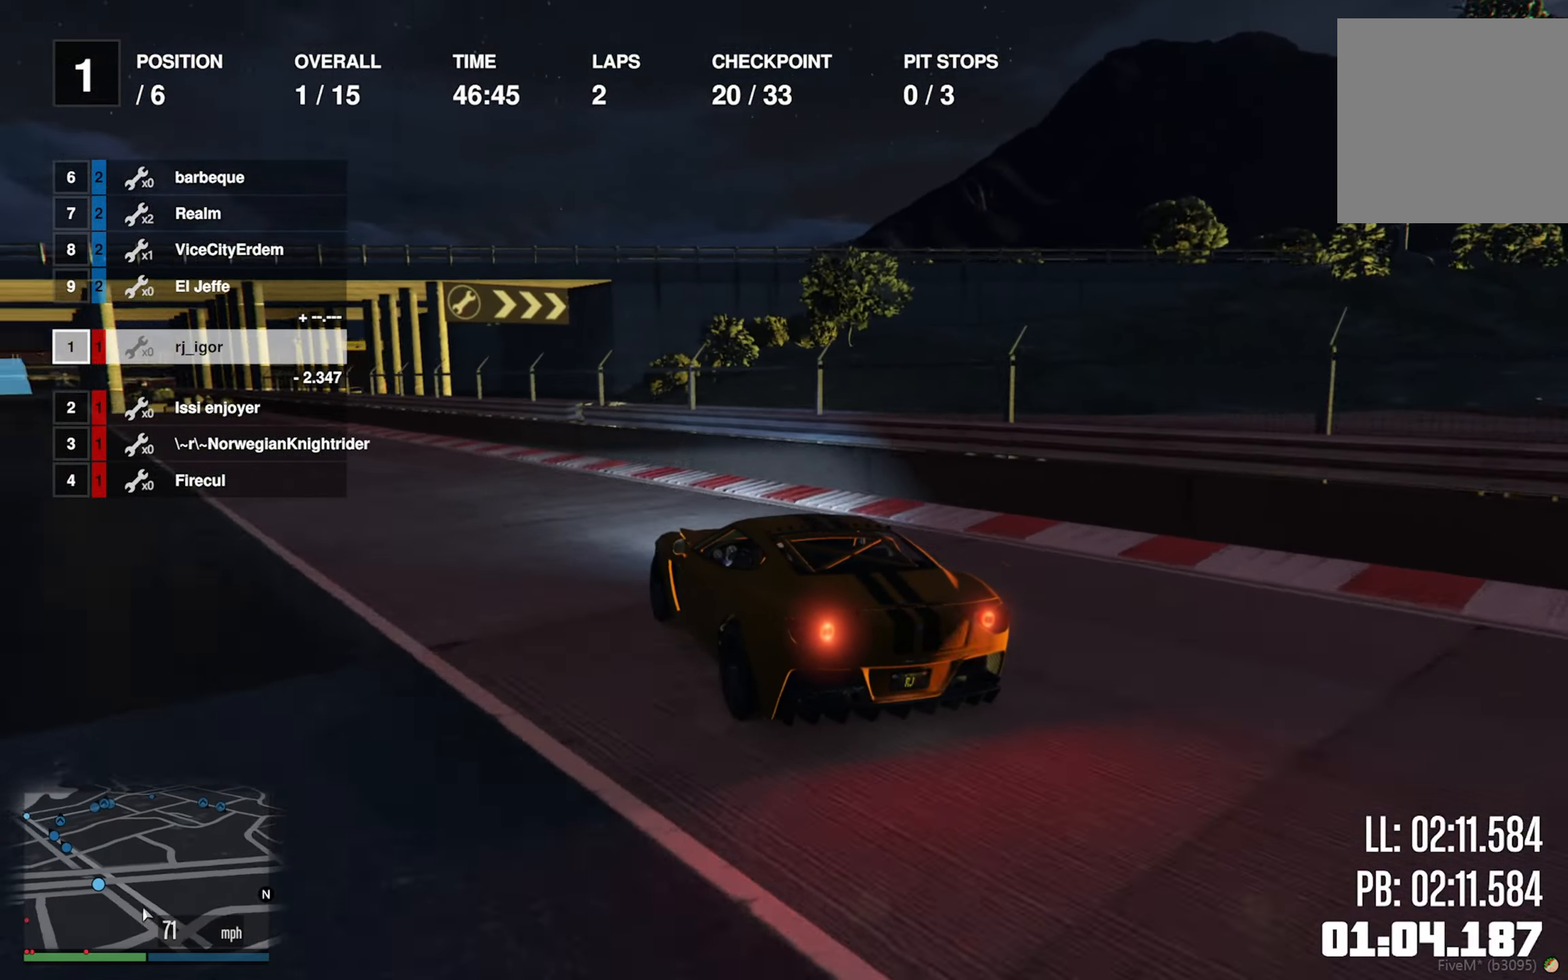
{"buttons": ["R2"], "left_stick": "center", "right_stick": "center", "events": [[34, "left_stick", "left"], [234, "left_stick", "center"]]}
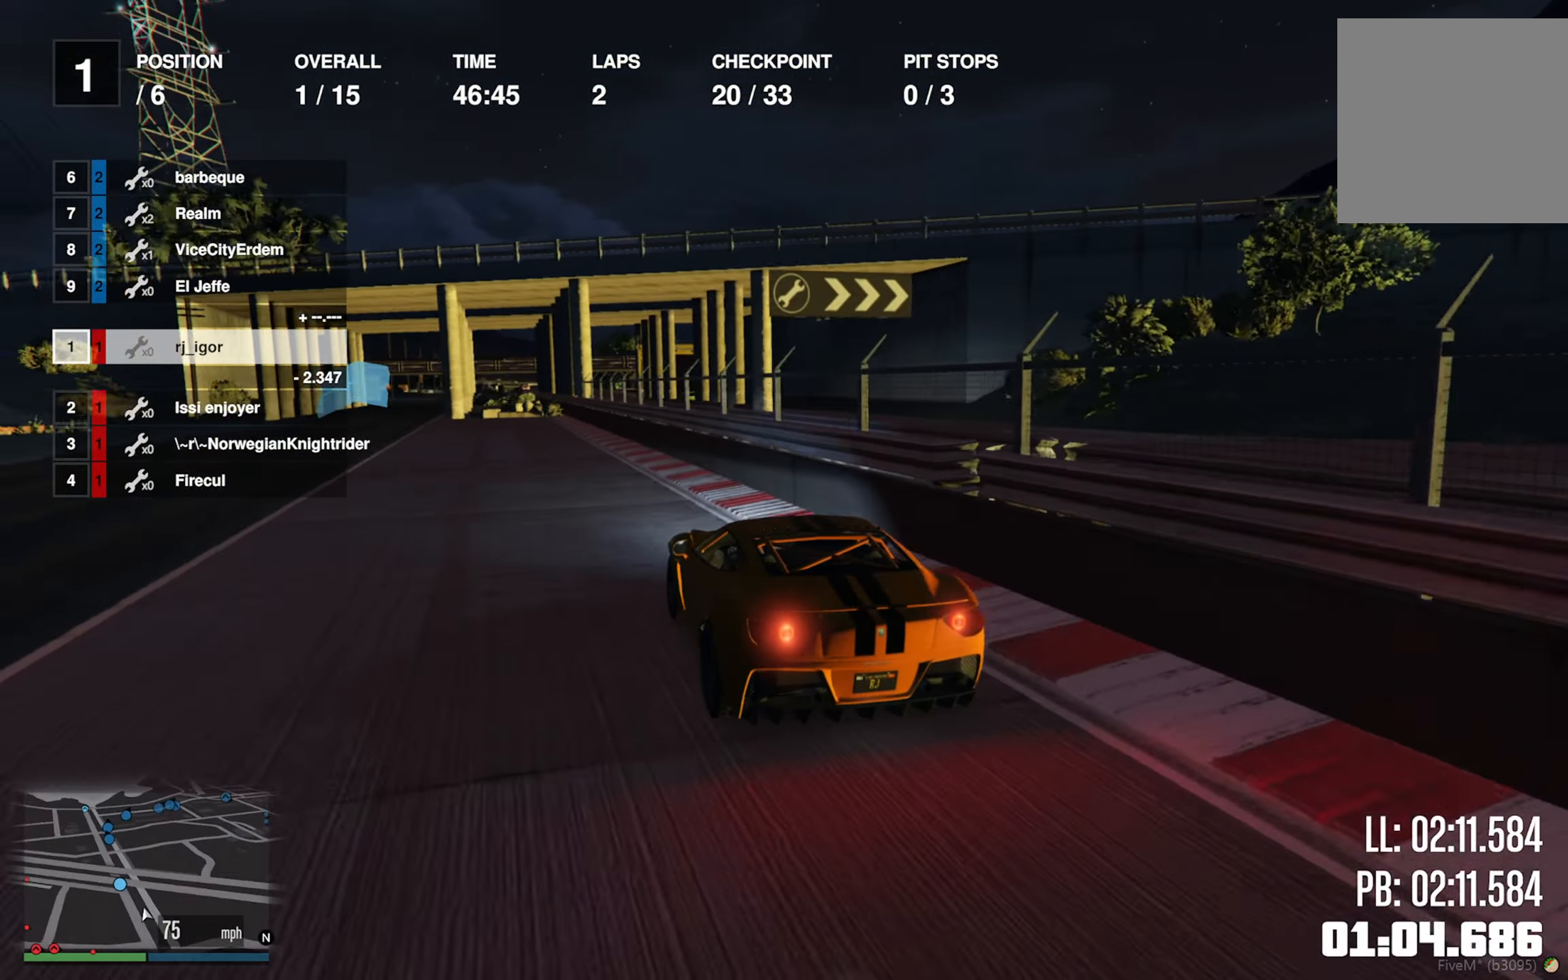
{"buttons": ["R2"], "left_stick": "left", "right_stick": "center", "events": [[117, "left_stick", "left"], [284, "left_stick", "center"], [450, "left_stick", "left"]]}